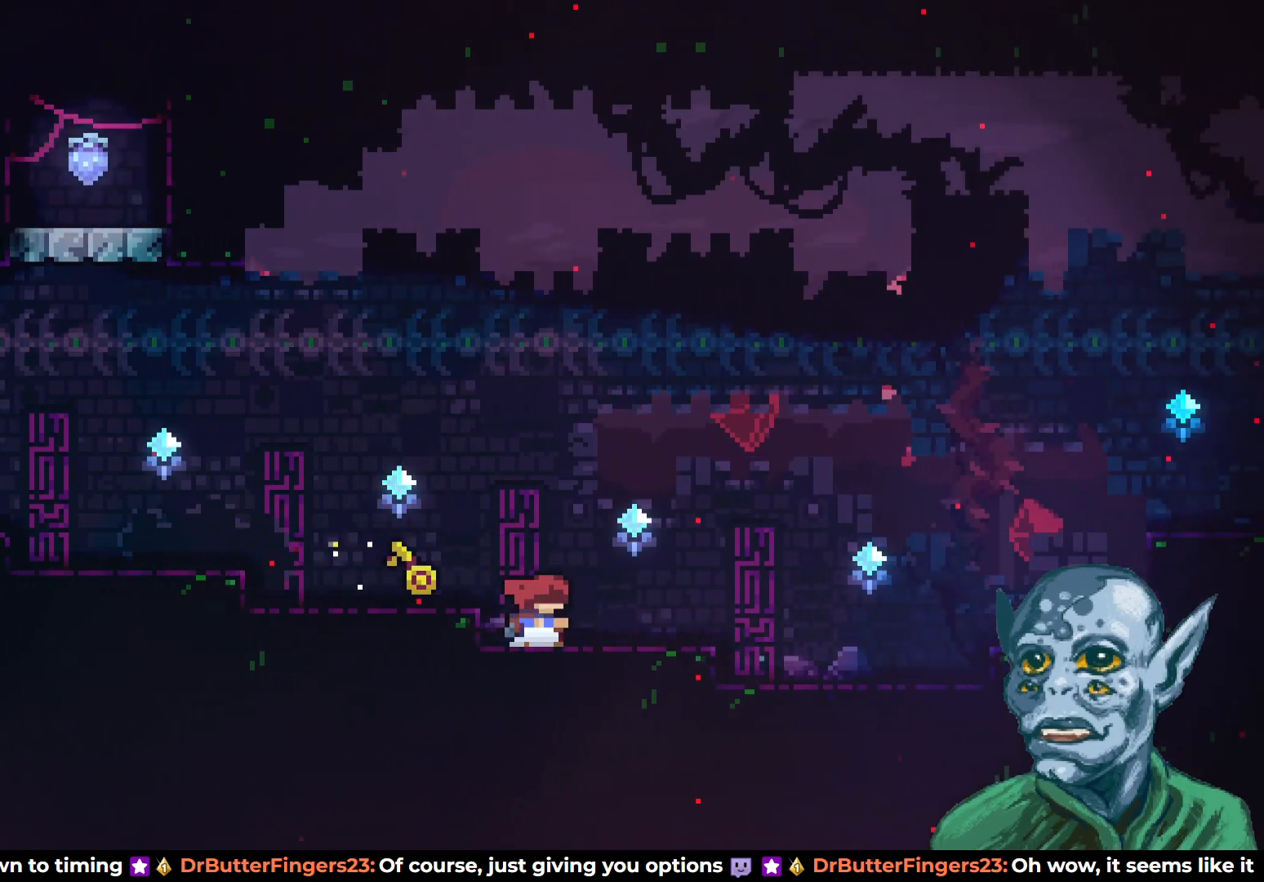
Gameplay with a controller (PlayStation layout); each line is a JSON object with the inputs held at the frame after it. "events" lists button and stick changes between this image and that frame as [ms after this image, input, new state], when the widget could be followed in between.
{"buttons": ["CROSS", "DPAD_LEFT"], "left_stick": "center", "right_stick": "center", "events": [[100, "DPAD_RIGHT", "down"], [117, "DPAD_DOWN", "down"], [200, "SQUARE", "down"], [350, "SQUARE", "up"], [400, "DPAD_DOWN", "up"], [400, "DPAD_RIGHT", "up"], [417, "CROSS", "down"], [433, "DPAD_LEFT", "down"]]}
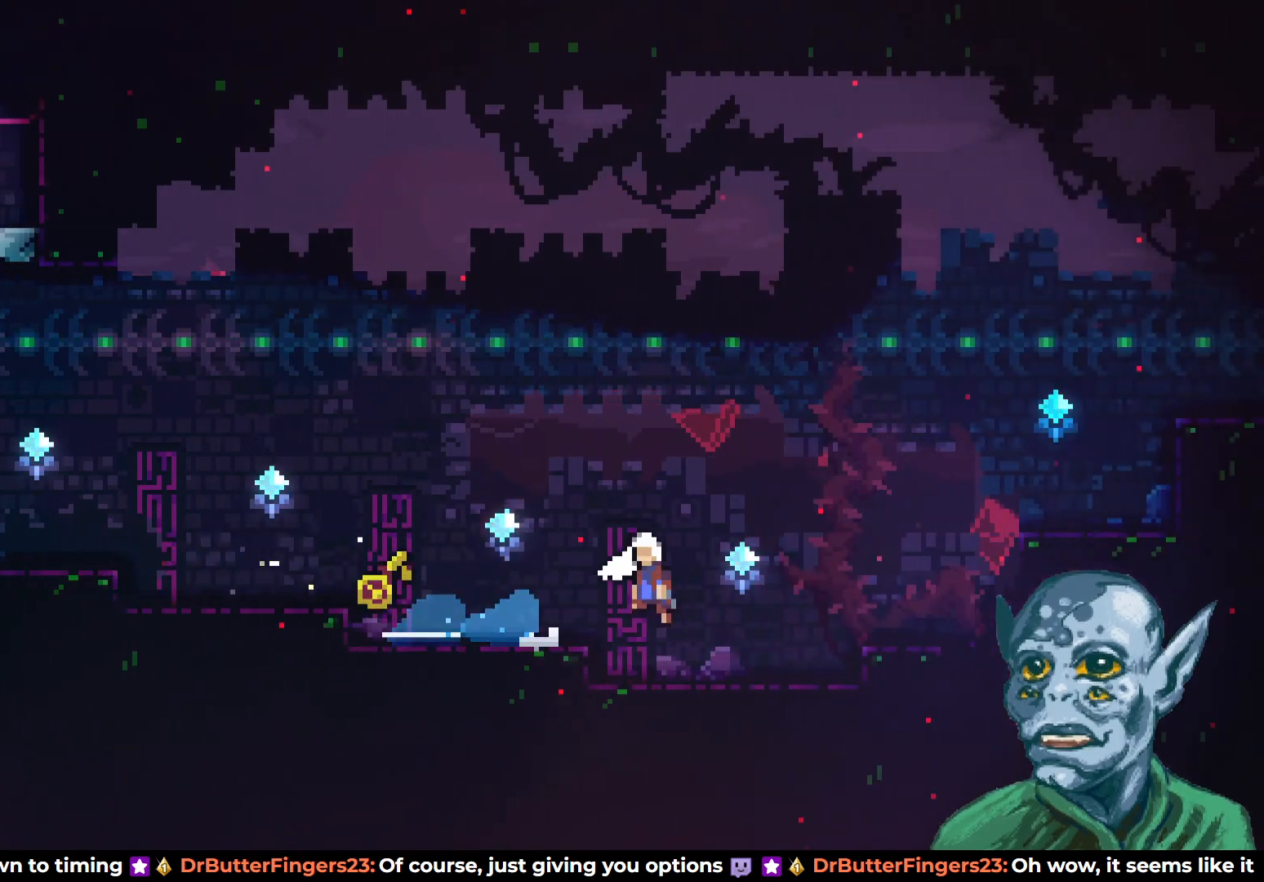
{"buttons": ["DPAD_LEFT"], "left_stick": "center", "right_stick": "center", "events": [[483, "CROSS", "up"]]}
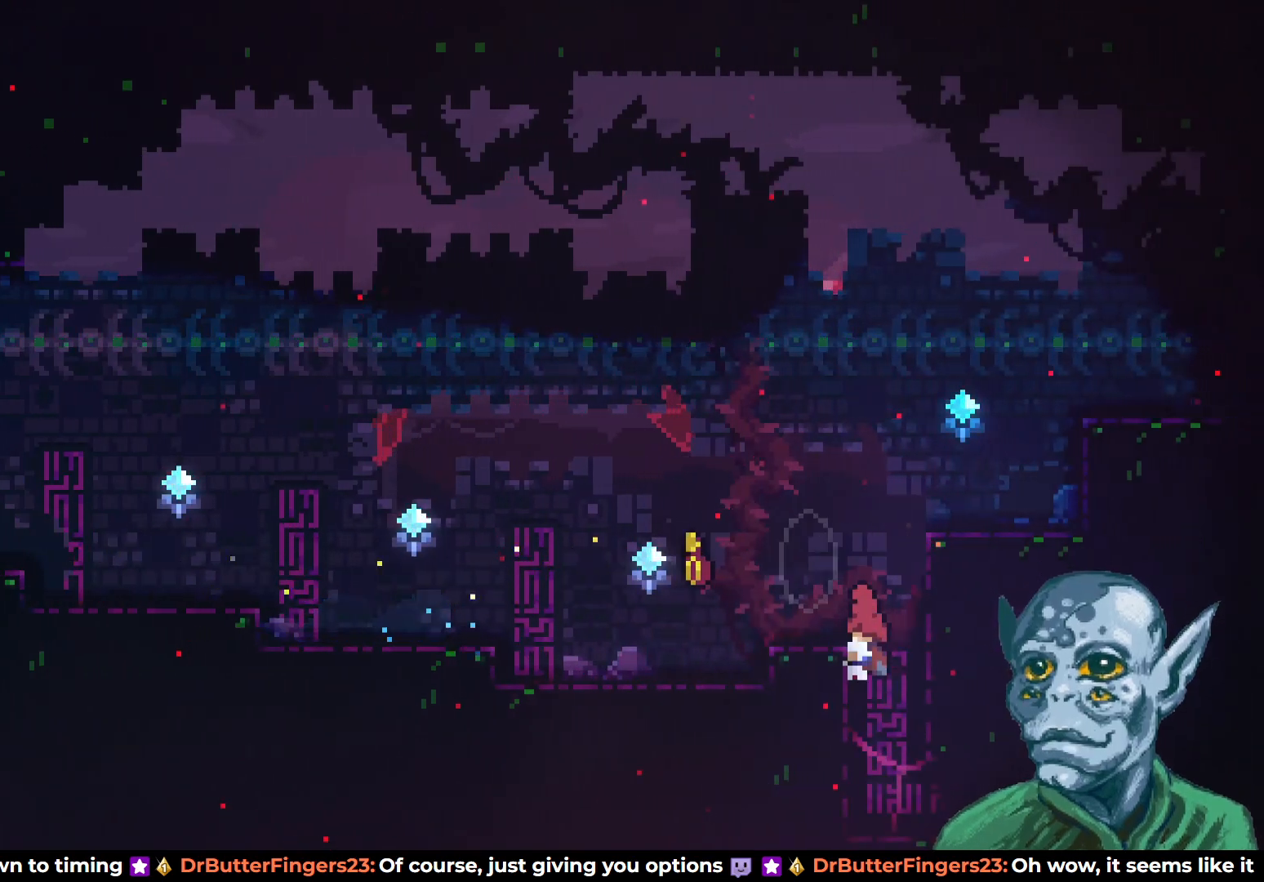
{"buttons": ["R2", "DPAD_UP", "DPAD_LEFT"], "left_stick": "center", "right_stick": "center", "events": [[117, "R2", "down"], [317, "DPAD_UP", "down"], [367, "DPAD_LEFT", "up"], [500, "DPAD_LEFT", "down"]]}
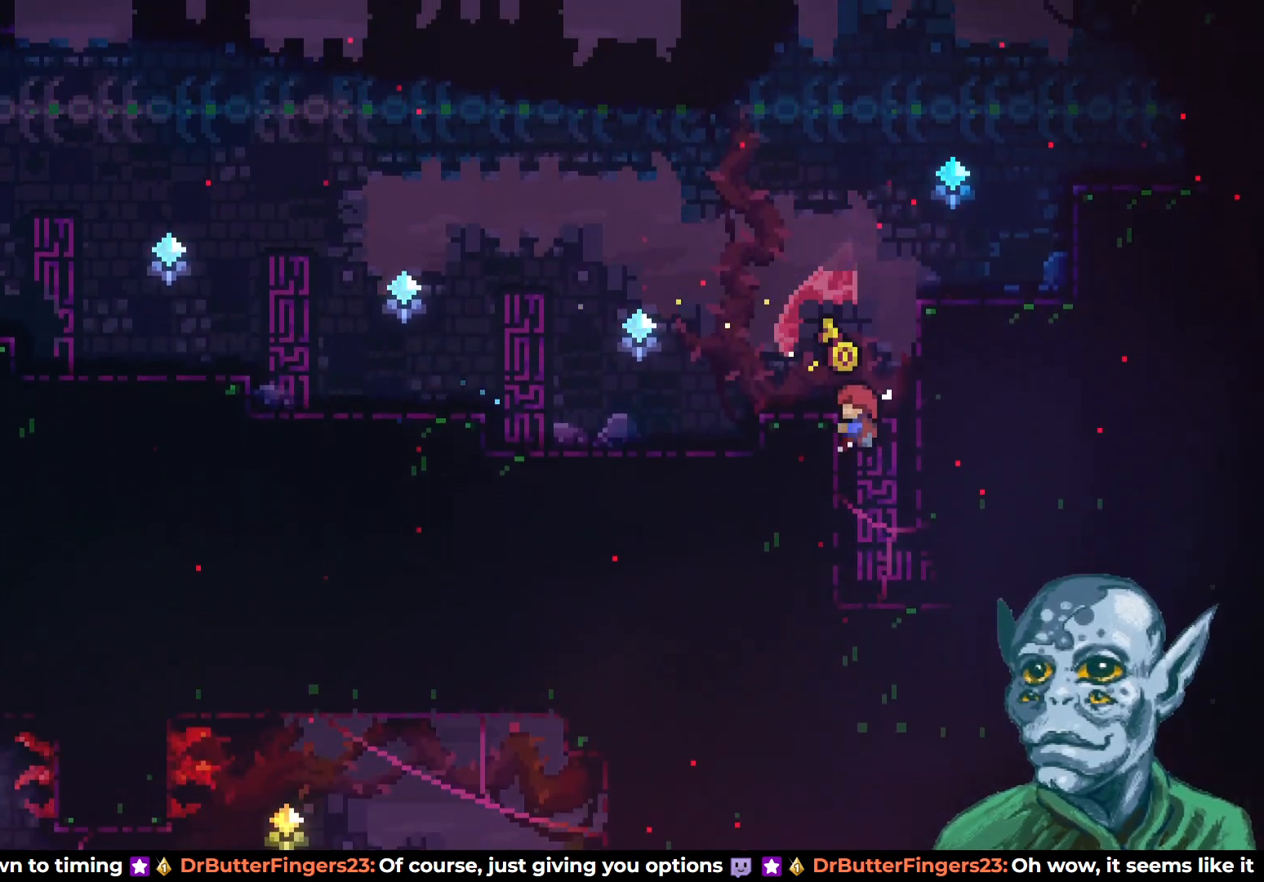
{"buttons": [], "left_stick": "center", "right_stick": "center", "events": [[167, "DPAD_UP", "up"], [217, "DPAD_LEFT", "up"], [283, "R2", "up"]]}
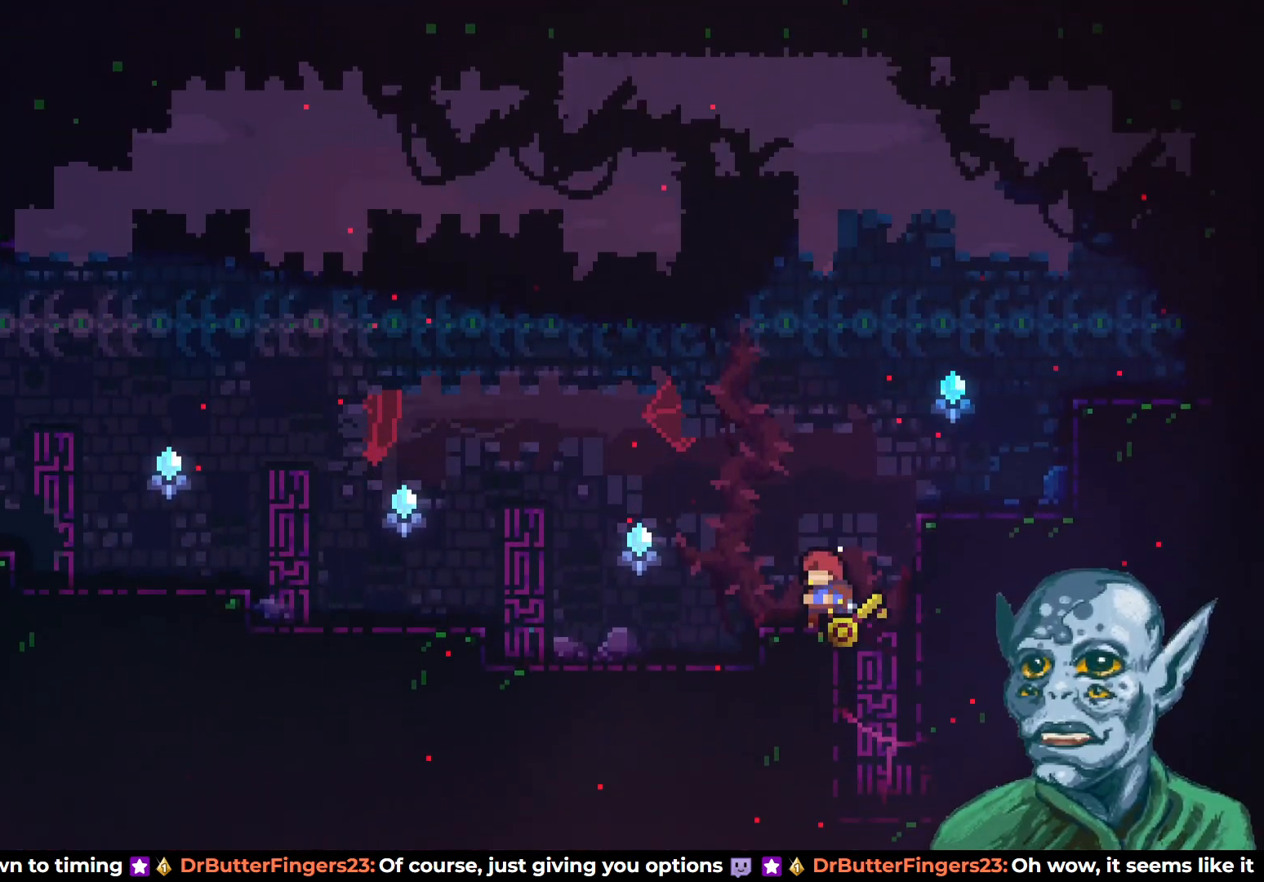
{"buttons": ["DPAD_LEFT"], "left_stick": "center", "right_stick": "center", "events": [[83, "DPAD_LEFT", "down"], [183, "DPAD_LEFT", "up"], [267, "DPAD_LEFT", "down"], [350, "DPAD_LEFT", "up"], [433, "DPAD_LEFT", "down"]]}
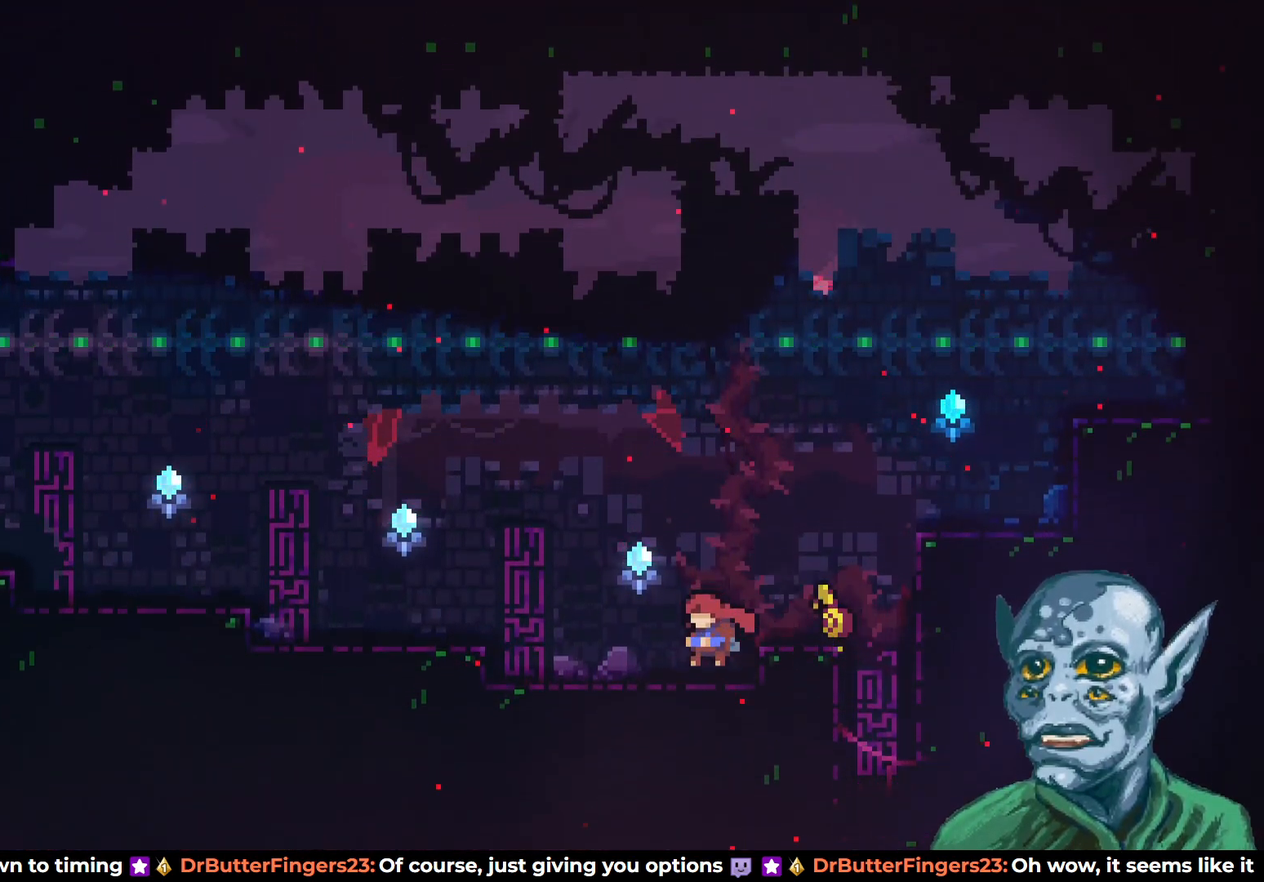
{"buttons": ["DPAD_LEFT"], "left_stick": "center", "right_stick": "center", "events": [[17, "DPAD_LEFT", "up"], [83, "DPAD_LEFT", "down"], [183, "DPAD_LEFT", "up"], [250, "DPAD_LEFT", "down"], [333, "DPAD_LEFT", "up"], [417, "DPAD_LEFT", "down"]]}
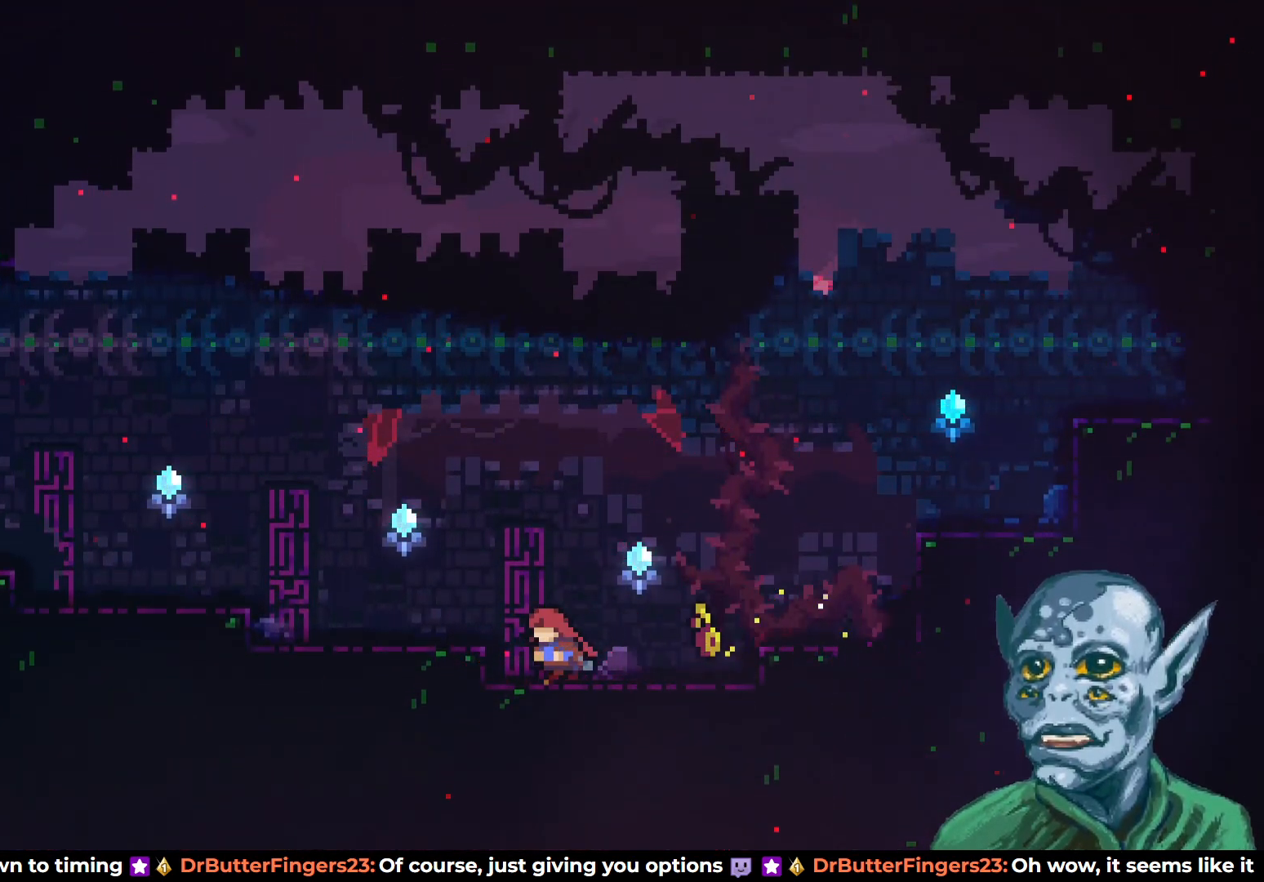
{"buttons": [], "left_stick": "center", "right_stick": "center", "events": [[17, "DPAD_LEFT", "up"], [67, "DPAD_LEFT", "down"], [83, "CROSS", "down"], [183, "CROSS", "up"], [500, "DPAD_LEFT", "up"]]}
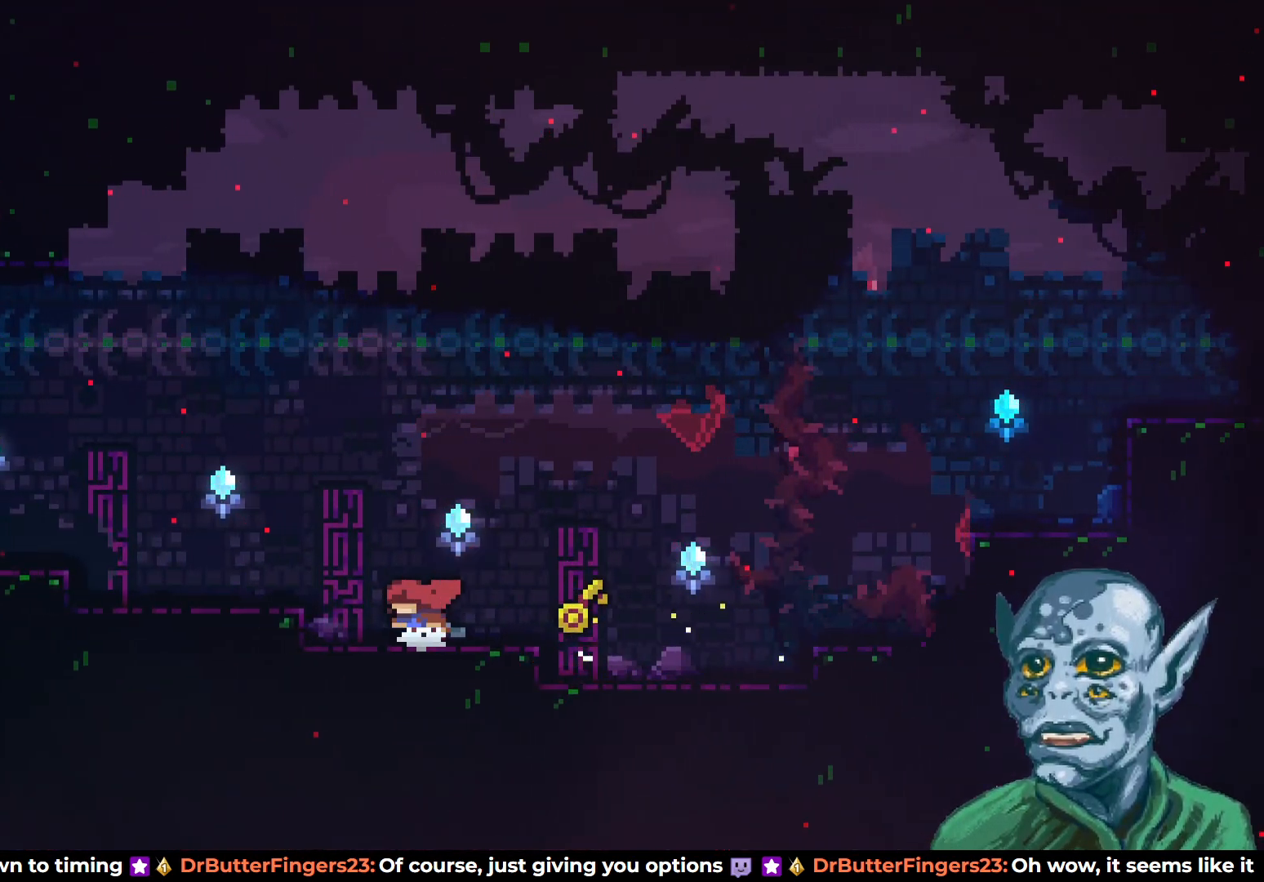
{"buttons": ["SQUARE", "DPAD_DOWN", "DPAD_RIGHT"], "left_stick": "center", "right_stick": "center", "events": [[117, "DPAD_RIGHT", "down"], [233, "DPAD_RIGHT", "up"], [350, "DPAD_DOWN", "down"], [367, "DPAD_RIGHT", "down"], [467, "SQUARE", "down"]]}
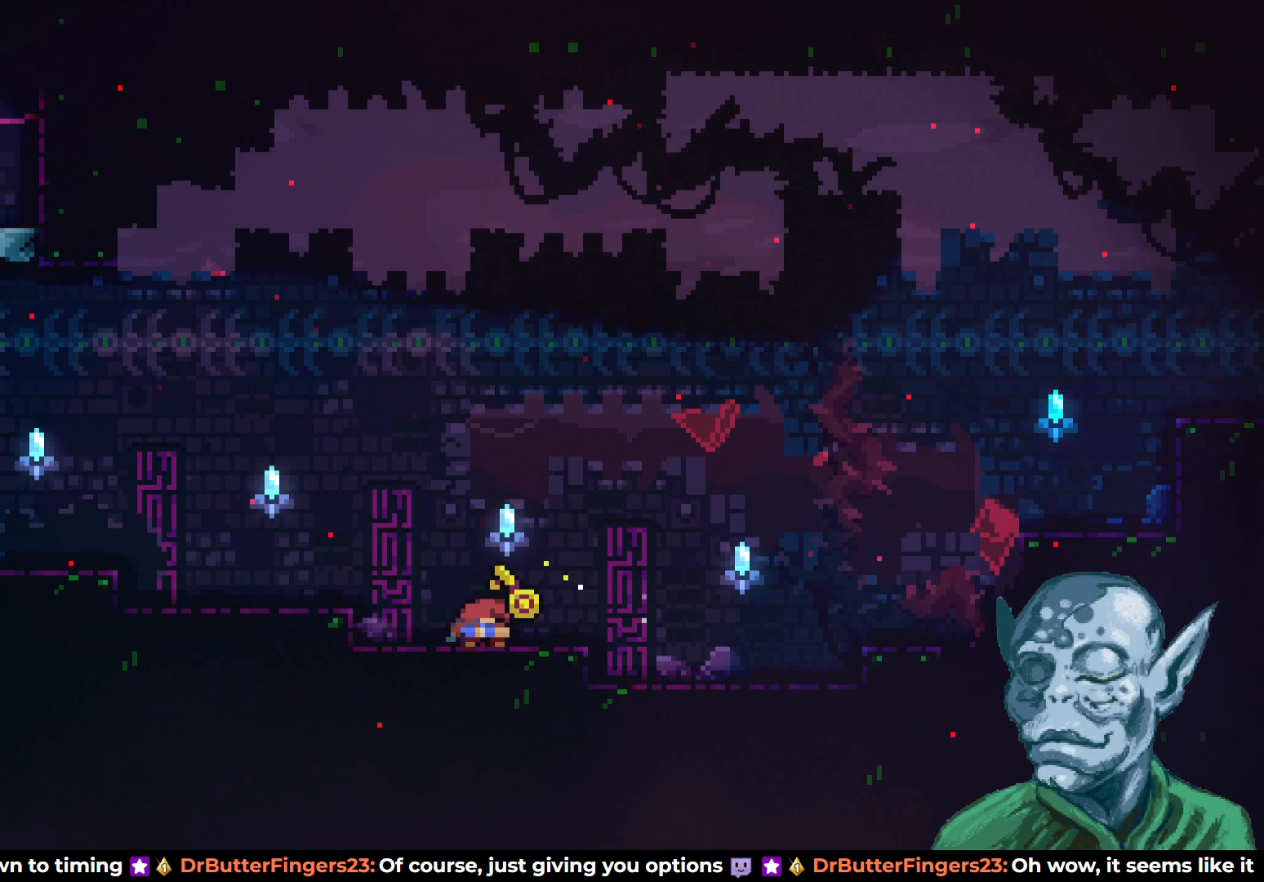
{"buttons": ["CROSS", "DPAD_LEFT"], "left_stick": "center", "right_stick": "center", "events": [[117, "SQUARE", "up"], [133, "DPAD_DOWN", "up"], [150, "DPAD_RIGHT", "up"], [183, "CROSS", "down"], [183, "DPAD_LEFT", "down"]]}
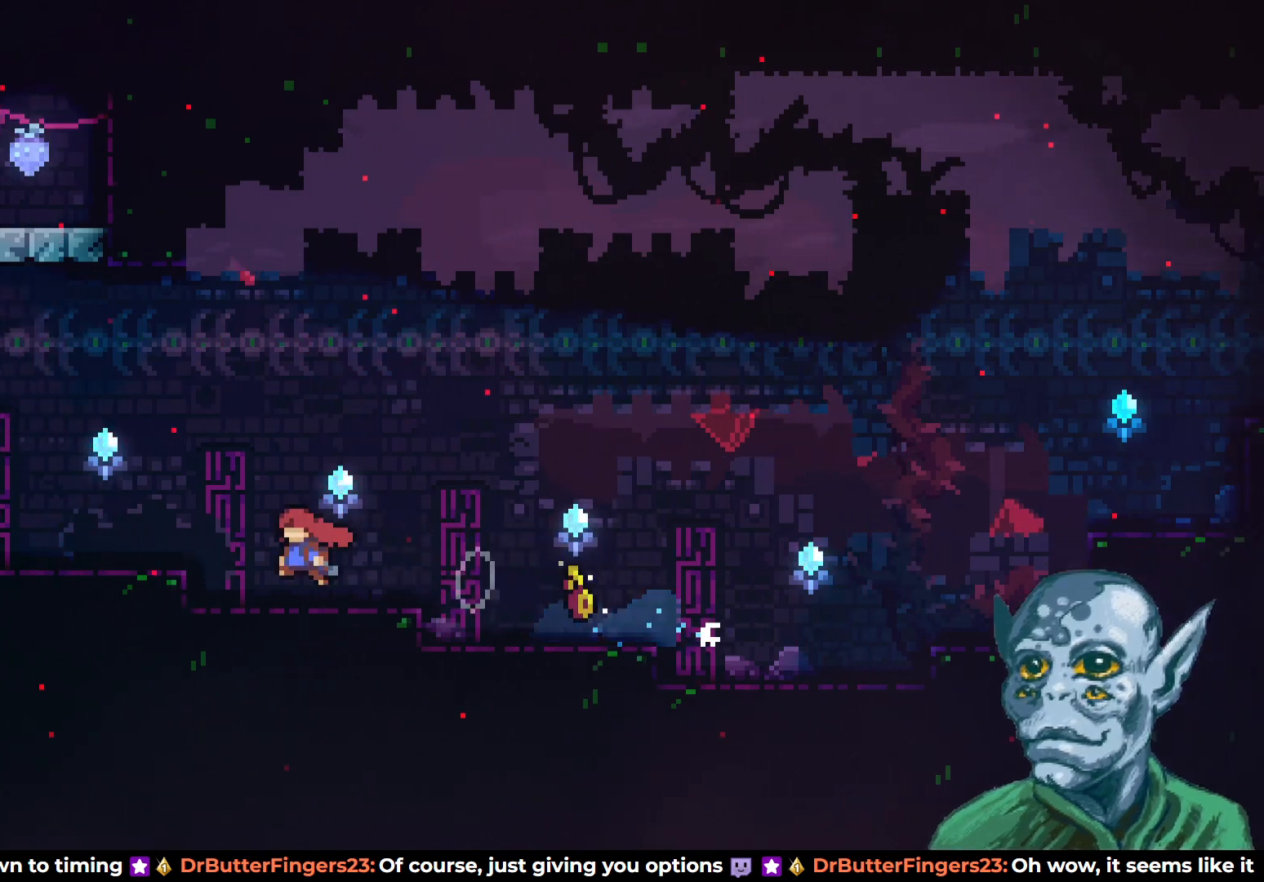
{"buttons": ["DPAD_RIGHT"], "left_stick": "center", "right_stick": "center", "events": [[150, "CROSS", "up"], [267, "DPAD_LEFT", "up"], [417, "DPAD_RIGHT", "down"]]}
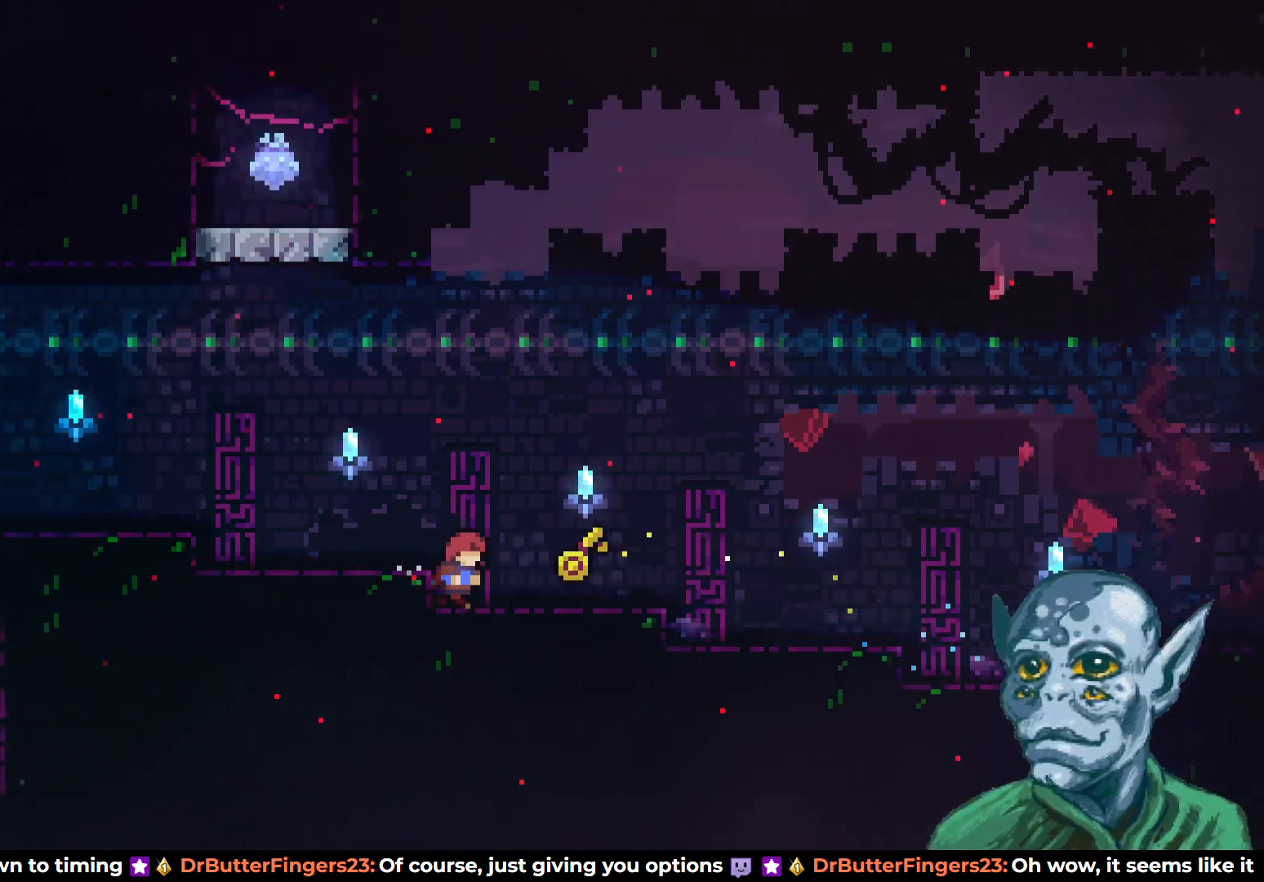
{"buttons": ["DPAD_RIGHT"], "left_stick": "center", "right_stick": "center", "events": []}
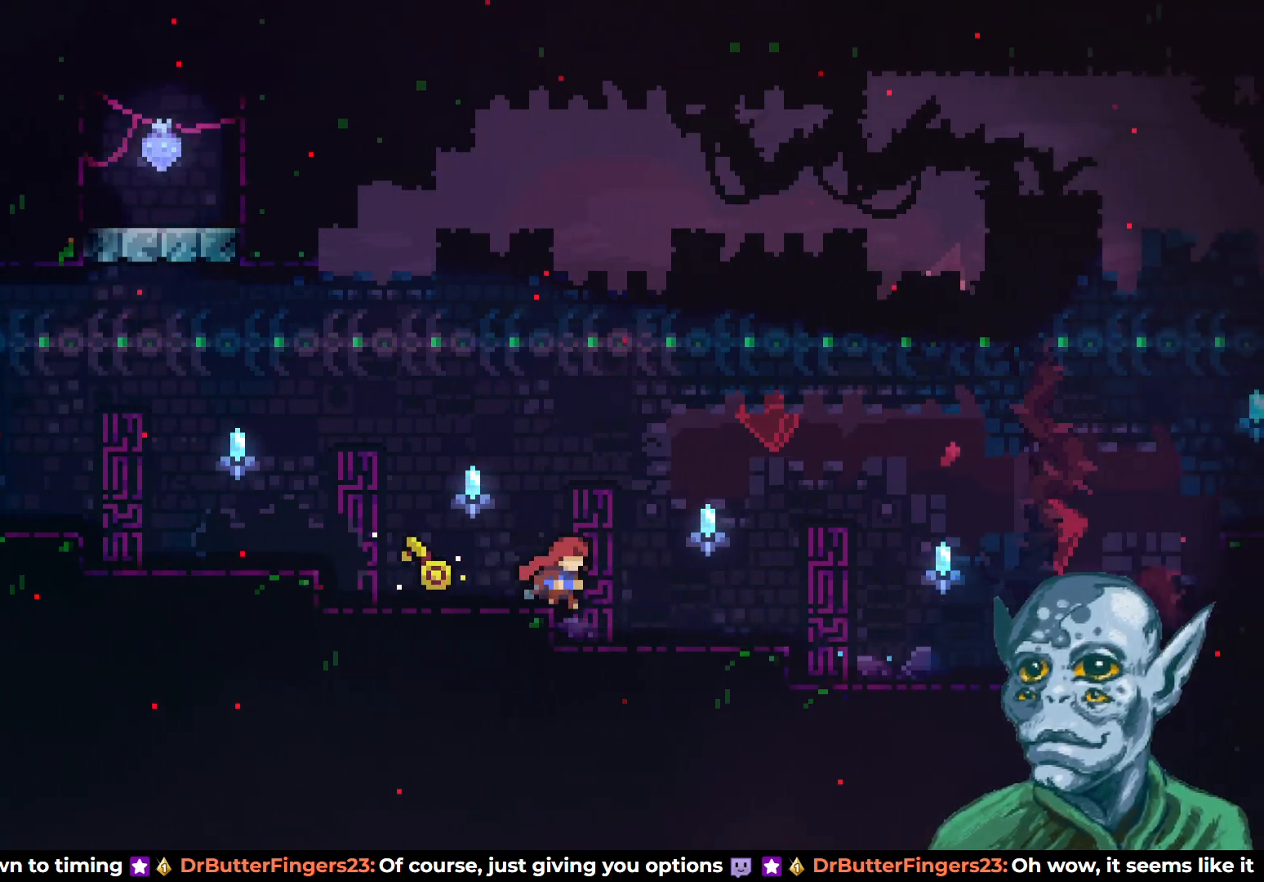
{"buttons": ["DPAD_DOWN", "DPAD_RIGHT"], "left_stick": "center", "right_stick": "center", "events": [[233, "DPAD_RIGHT", "up"], [467, "DPAD_RIGHT", "down"], [483, "DPAD_DOWN", "down"]]}
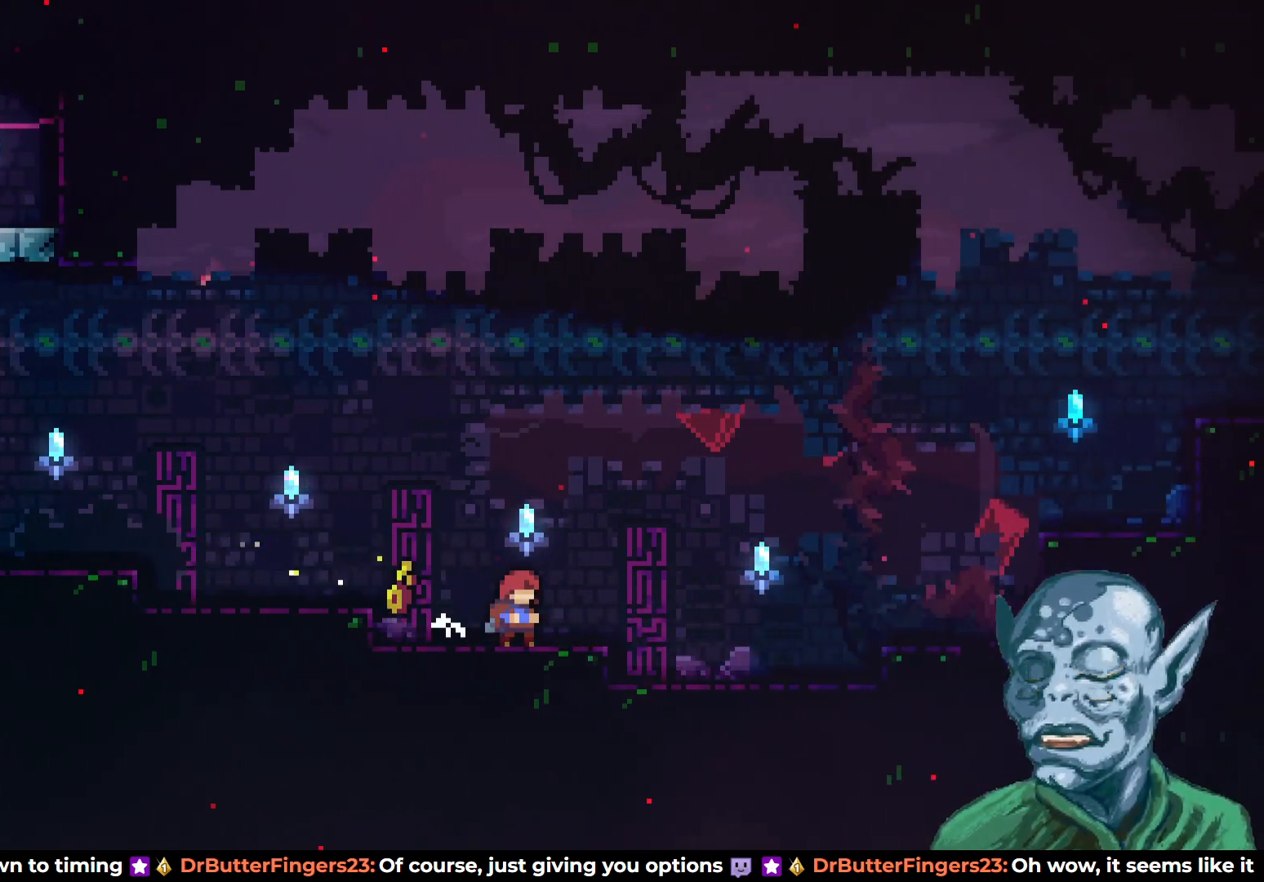
{"buttons": ["CROSS", "DPAD_LEFT"], "left_stick": "center", "right_stick": "center", "events": [[33, "SQUARE", "down"], [150, "DPAD_DOWN", "up"], [167, "SQUARE", "up"], [183, "DPAD_RIGHT", "up"], [217, "CROSS", "down"], [217, "DPAD_LEFT", "down"]]}
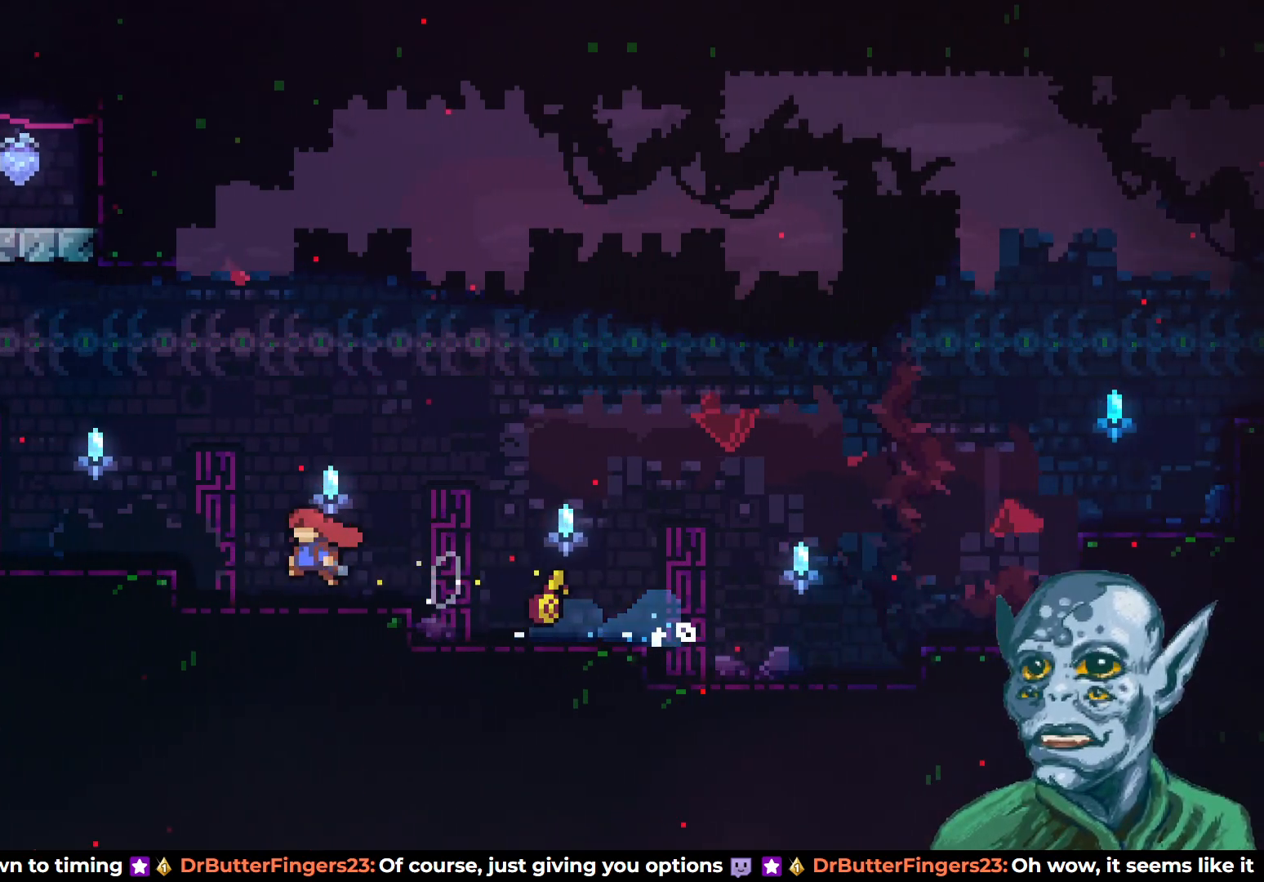
{"buttons": ["DPAD_RIGHT"], "left_stick": "center", "right_stick": "center", "events": [[167, "CROSS", "up"], [200, "DPAD_LEFT", "up"], [317, "DPAD_RIGHT", "down"]]}
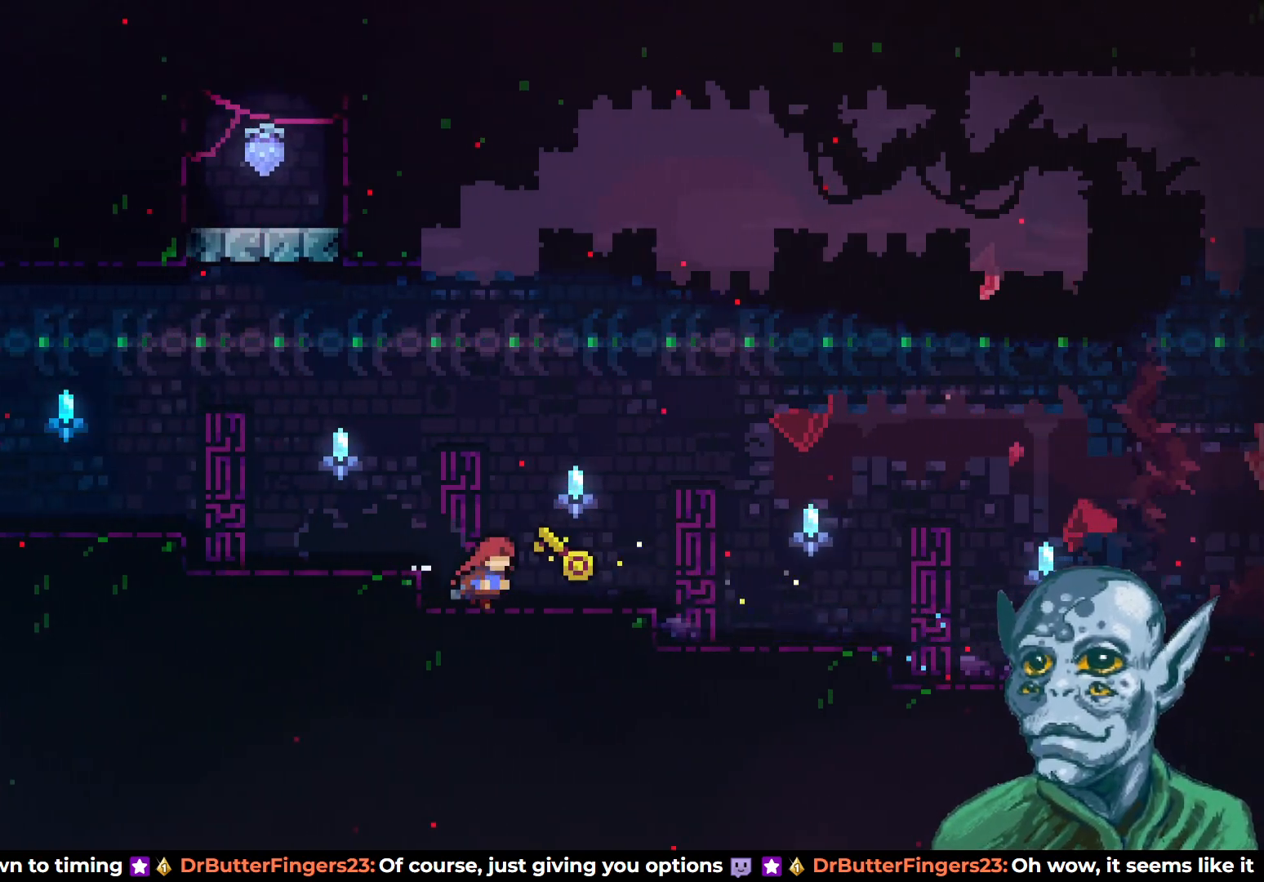
{"buttons": [], "left_stick": "center", "right_stick": "center", "events": [[500, "DPAD_RIGHT", "up"]]}
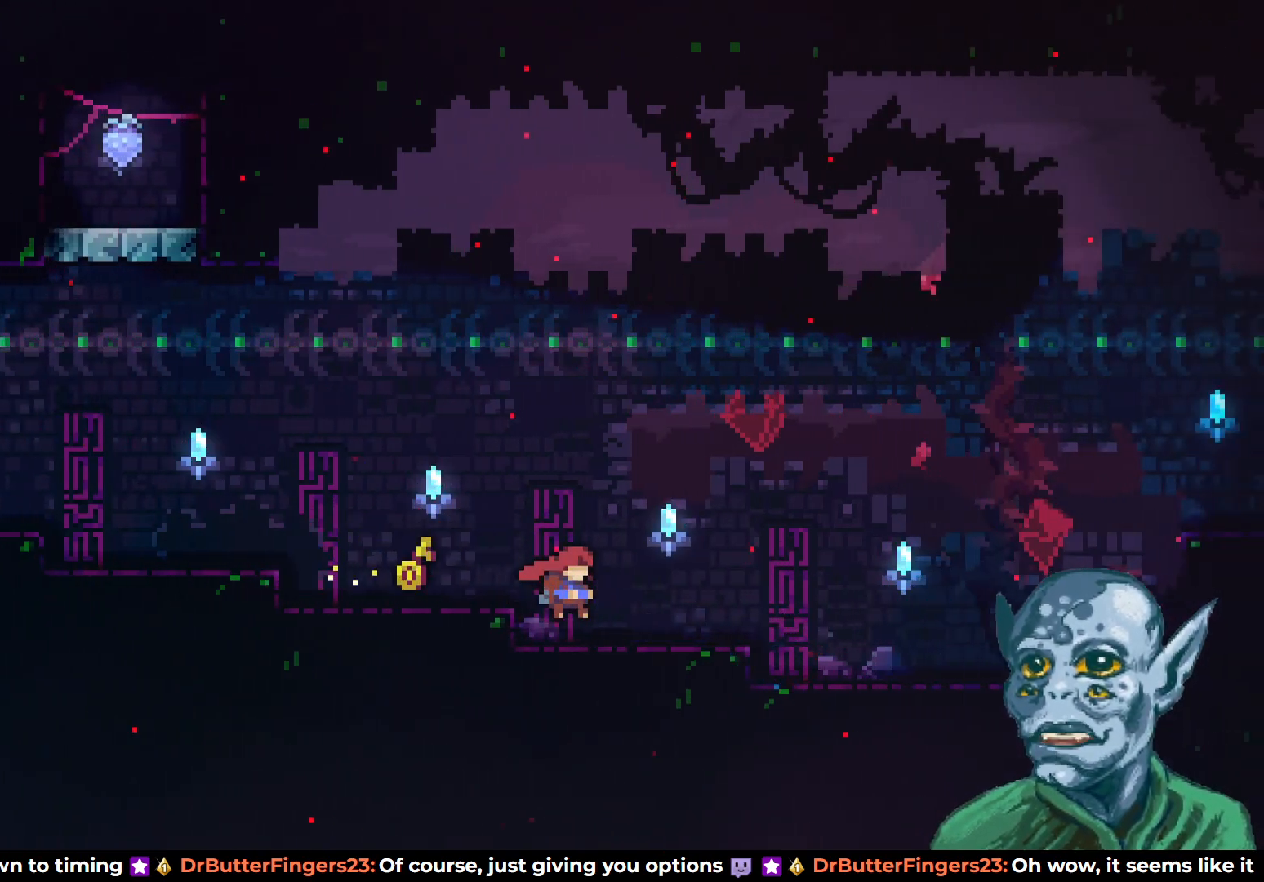
{"buttons": ["CROSS", "DPAD_LEFT"], "left_stick": "center", "right_stick": "center", "events": [[200, "DPAD_DOWN", "down"], [200, "DPAD_RIGHT", "down"], [300, "SQUARE", "down"], [433, "SQUARE", "up"], [450, "DPAD_DOWN", "up"], [483, "CROSS", "down"], [483, "DPAD_RIGHT", "up"], [500, "DPAD_LEFT", "down"]]}
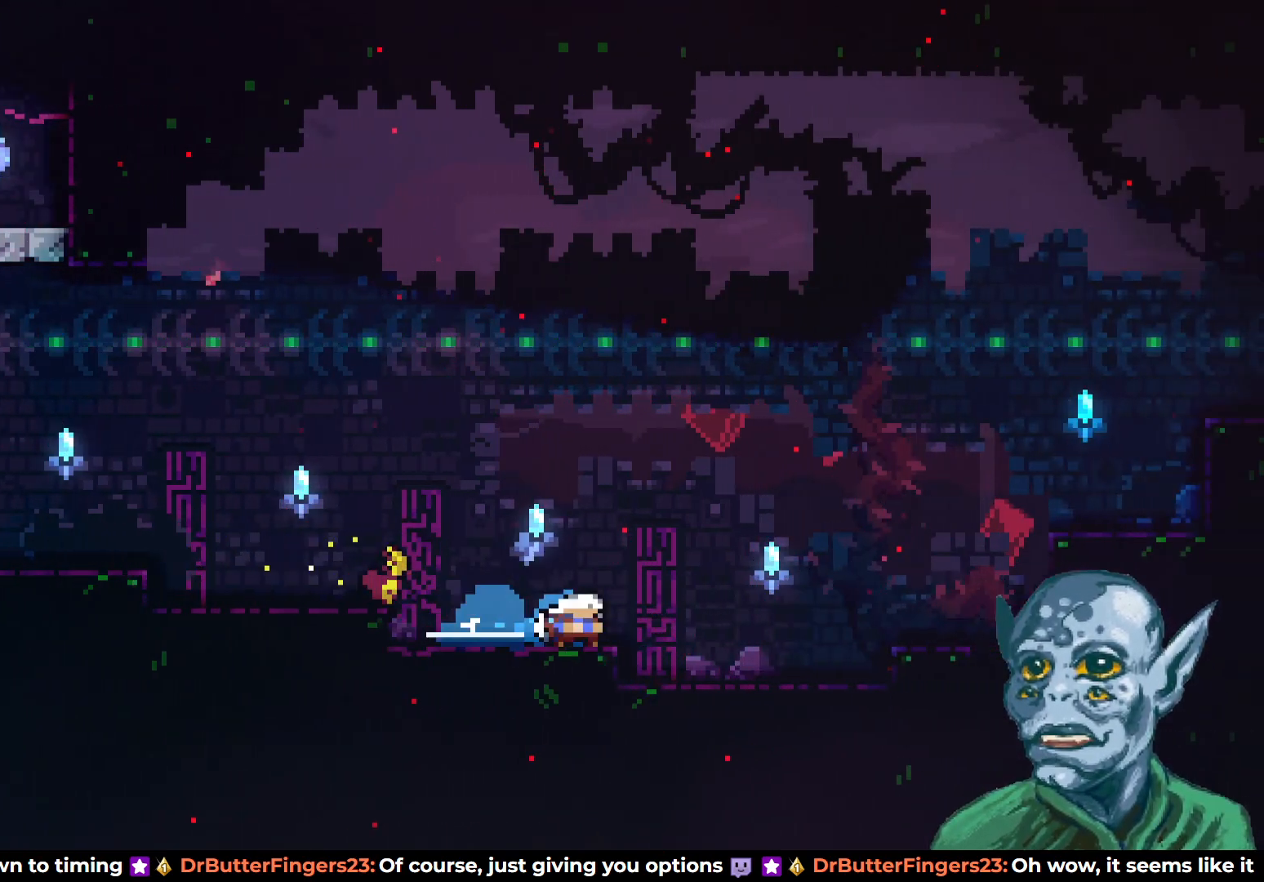
{"buttons": ["DPAD_LEFT"], "left_stick": "center", "right_stick": "center", "events": [[500, "CROSS", "up"]]}
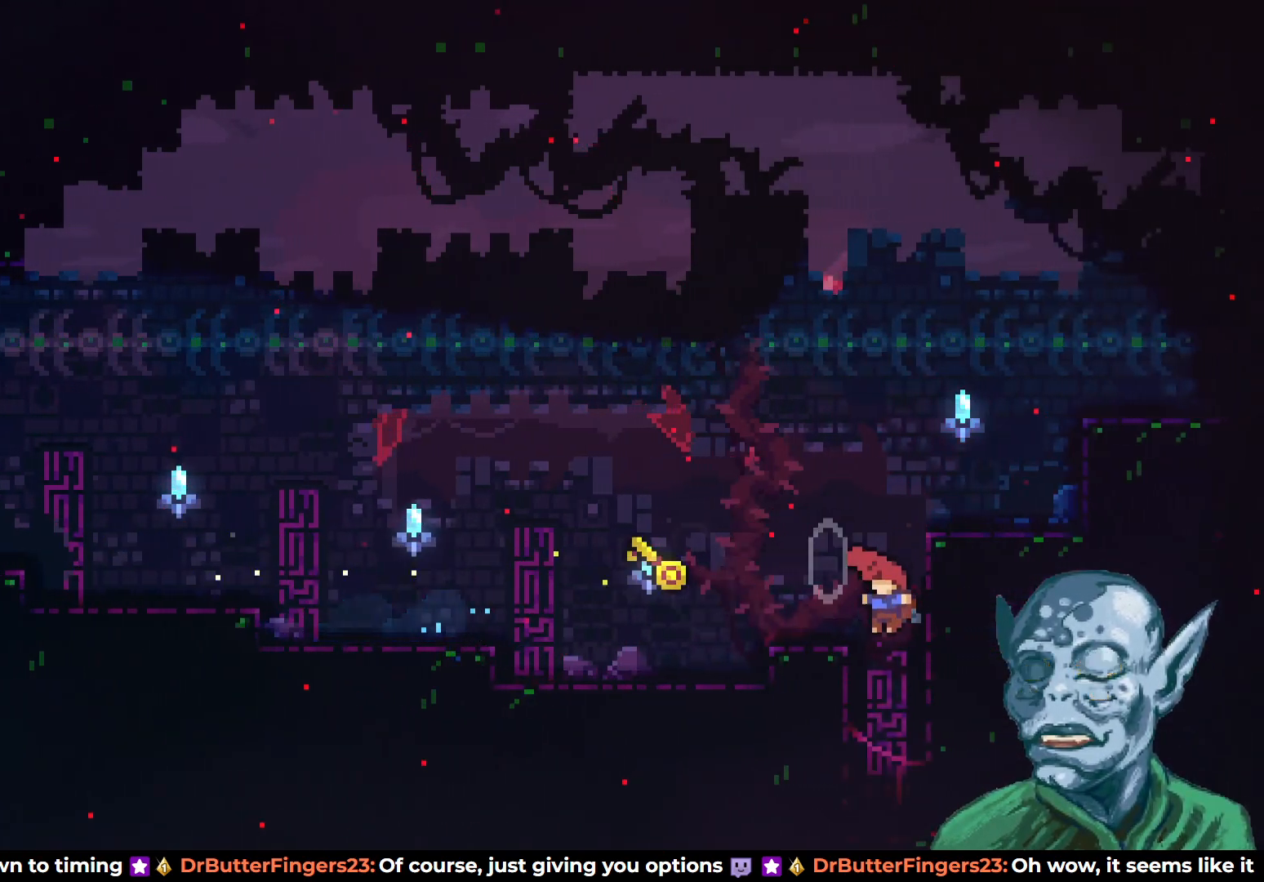
{"buttons": ["R2", "DPAD_UP"], "left_stick": "center", "right_stick": "center", "events": [[117, "R2", "down"], [317, "DPAD_UP", "down"], [383, "DPAD_LEFT", "up"]]}
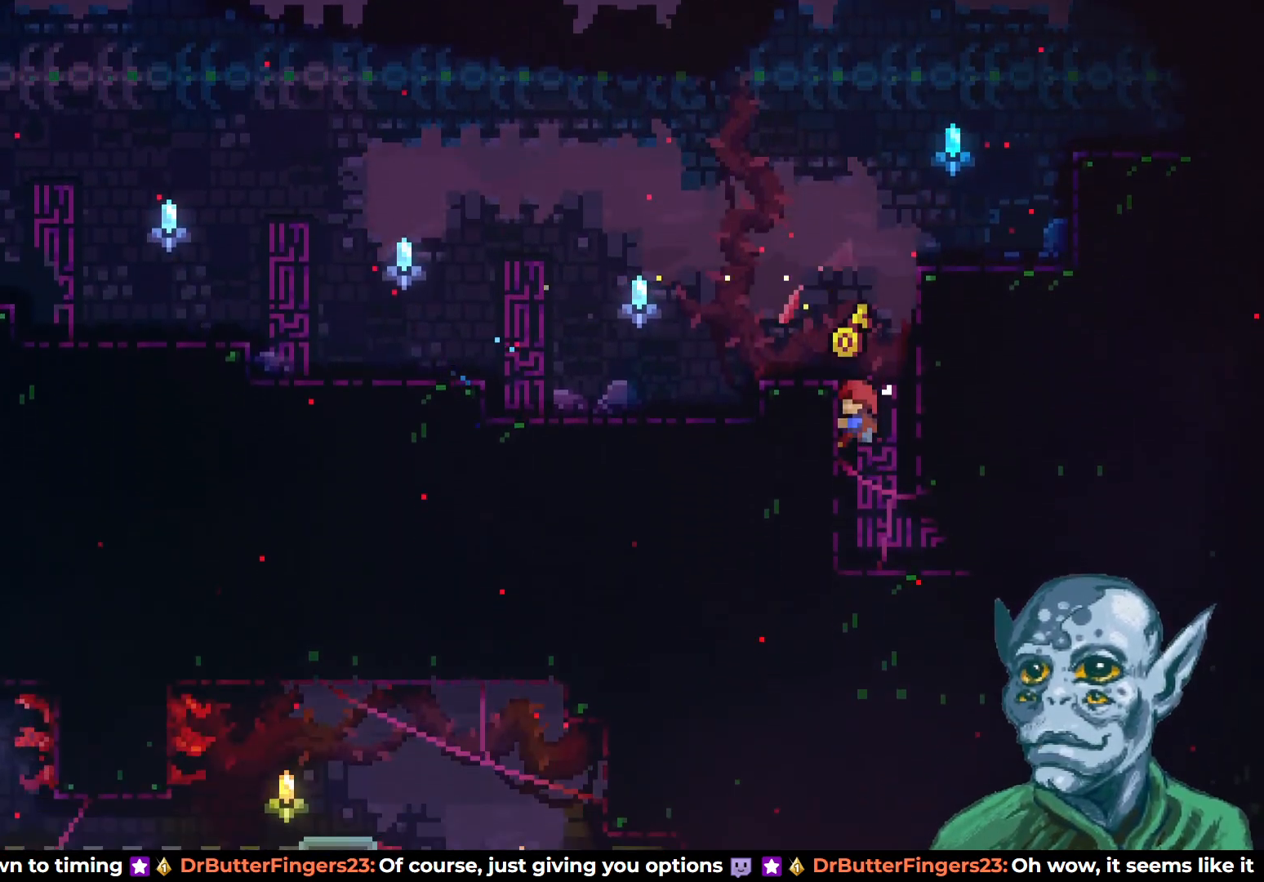
{"buttons": ["DPAD_LEFT"], "left_stick": "center", "right_stick": "center", "events": [[217, "DPAD_LEFT", "down"], [283, "DPAD_UP", "up"], [367, "R2", "up"]]}
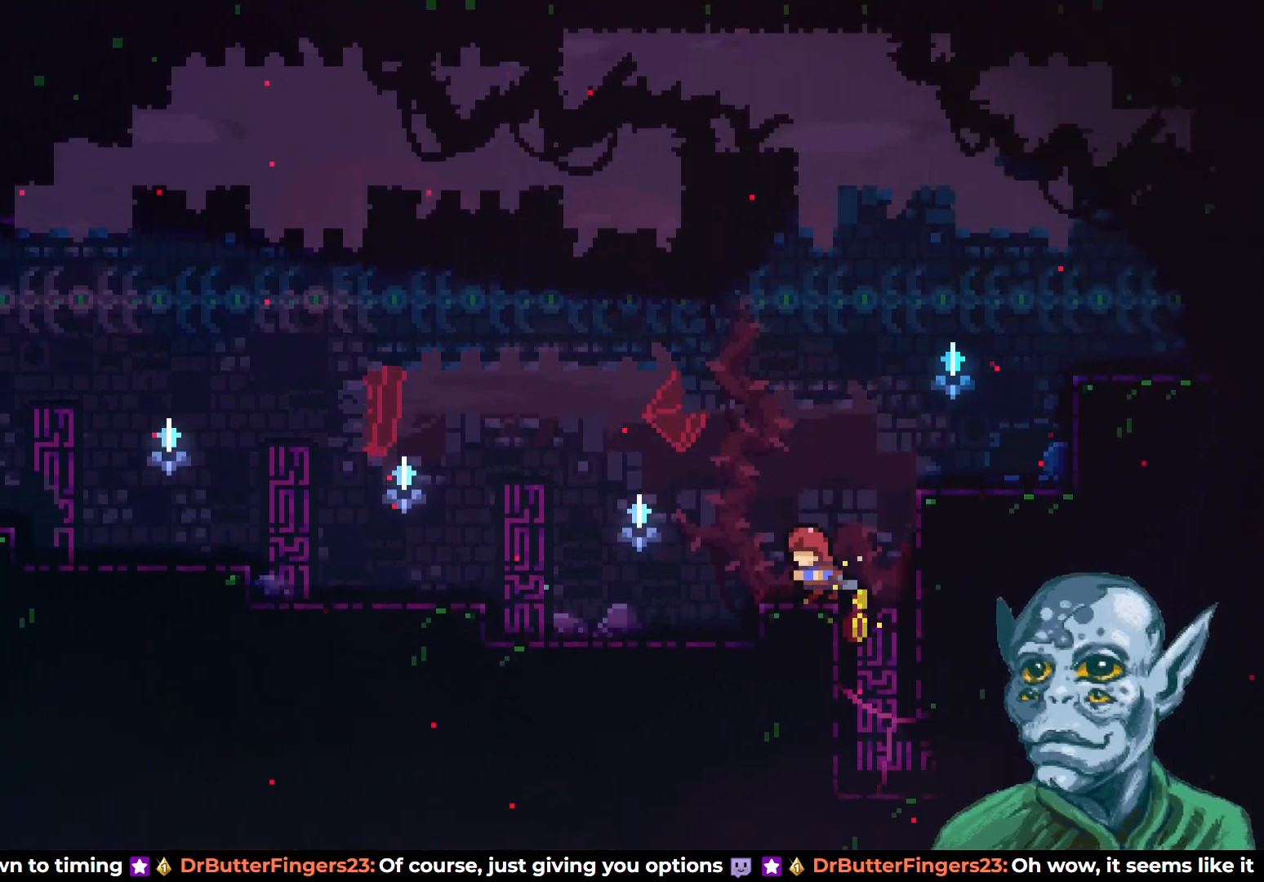
{"buttons": ["CROSS", "DPAD_LEFT"], "left_stick": "center", "right_stick": "center", "events": [[433, "CROSS", "down"]]}
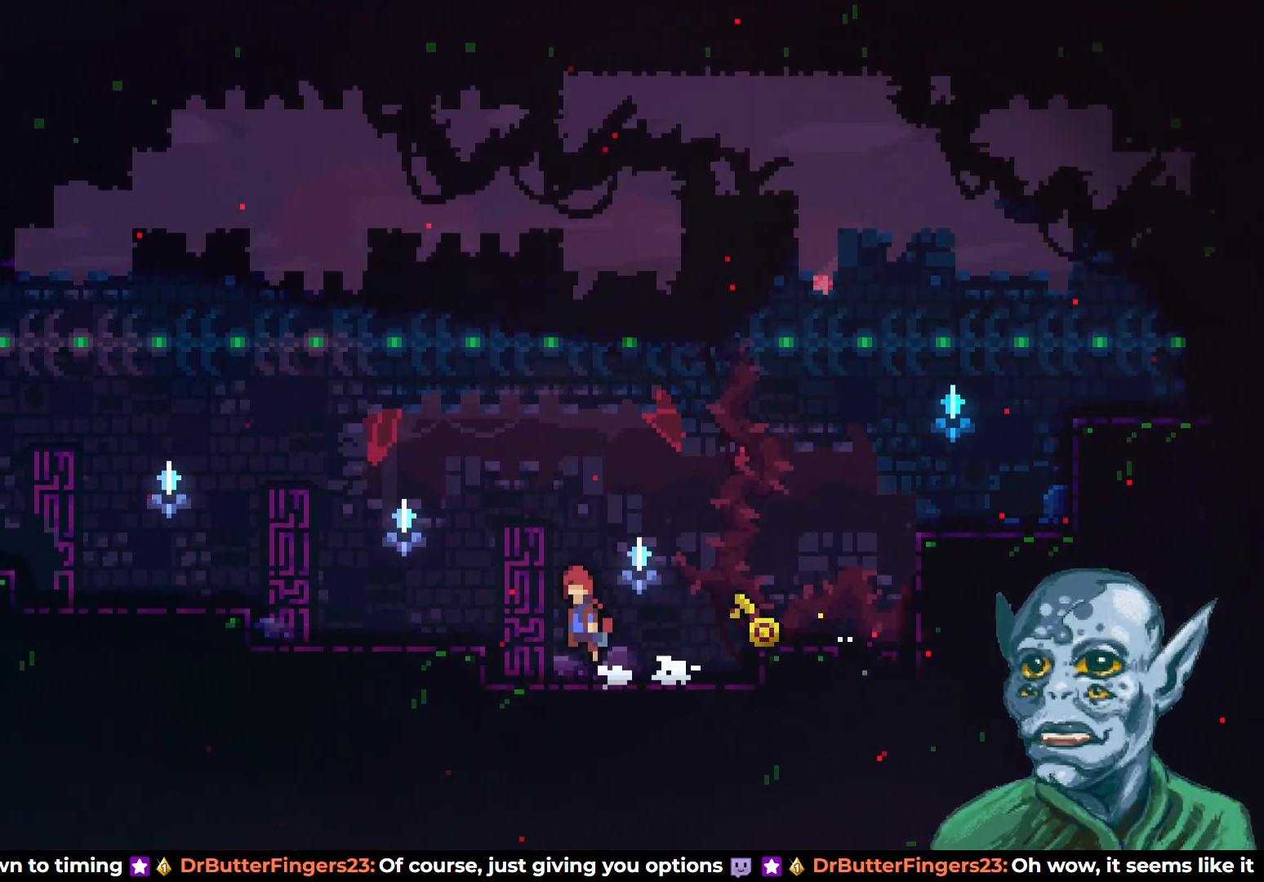
{"buttons": ["DPAD_LEFT"], "left_stick": "center", "right_stick": "center", "events": [[67, "CROSS", "up"]]}
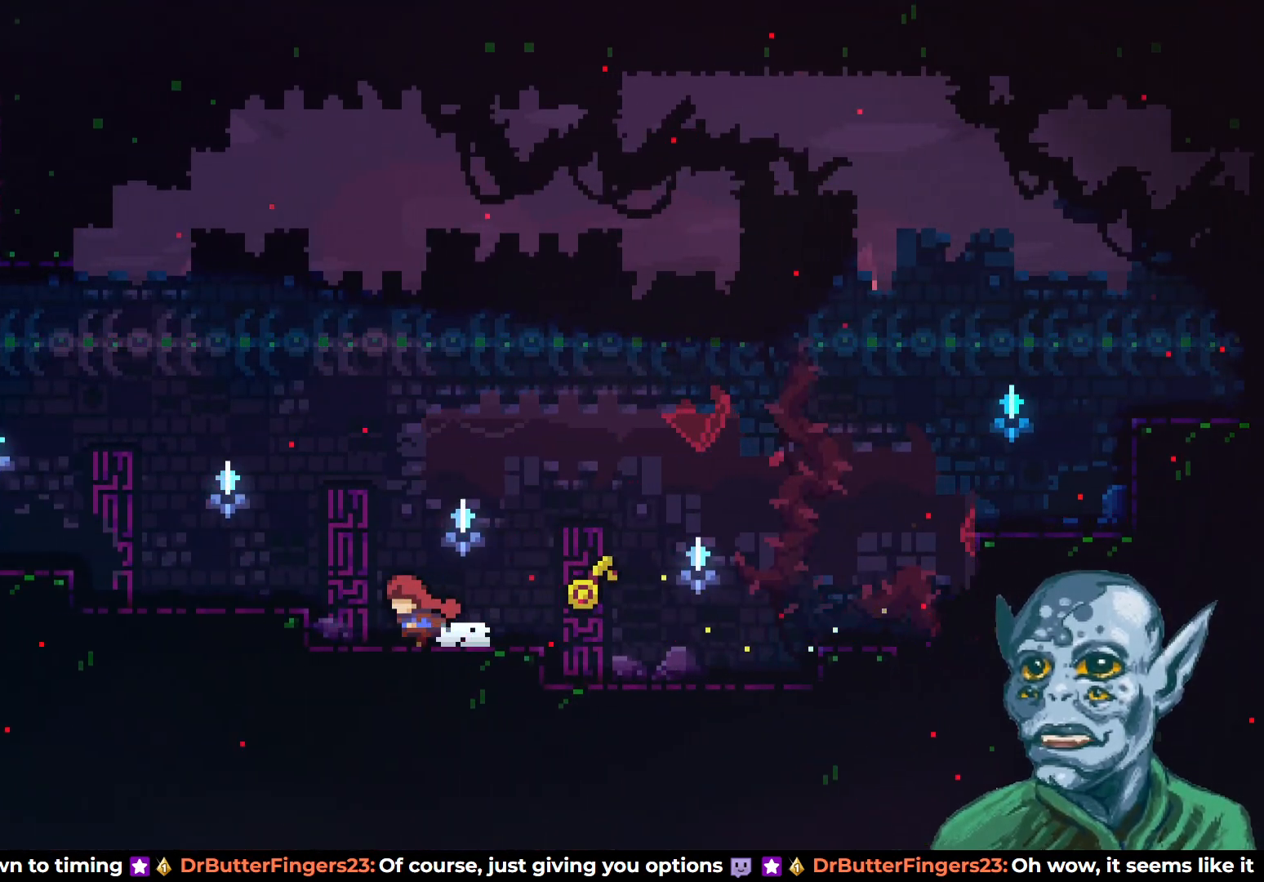
{"buttons": ["DPAD_DOWN", "DPAD_RIGHT"], "left_stick": "center", "right_stick": "center", "events": [[17, "DPAD_LEFT", "up"], [133, "DPAD_RIGHT", "down"], [200, "DPAD_RIGHT", "up"], [367, "DPAD_DOWN", "down"], [400, "DPAD_RIGHT", "down"]]}
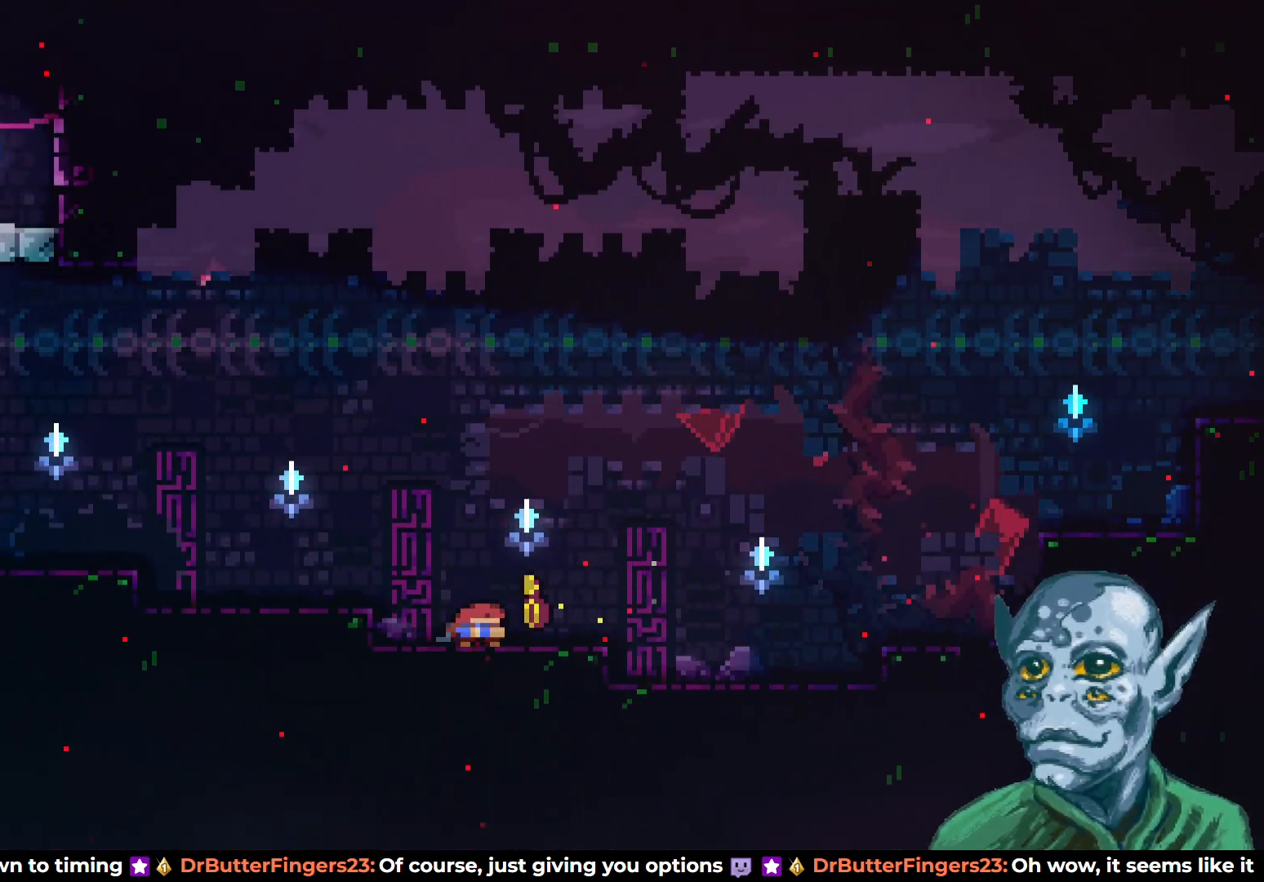
{"buttons": ["DPAD_LEFT"], "left_stick": "center", "right_stick": "center", "events": [[17, "SQUARE", "down"], [133, "DPAD_DOWN", "up"], [133, "SQUARE", "up"], [150, "DPAD_RIGHT", "up"], [167, "DPAD_LEFT", "down"], [183, "CROSS", "down"], [450, "CROSS", "up"]]}
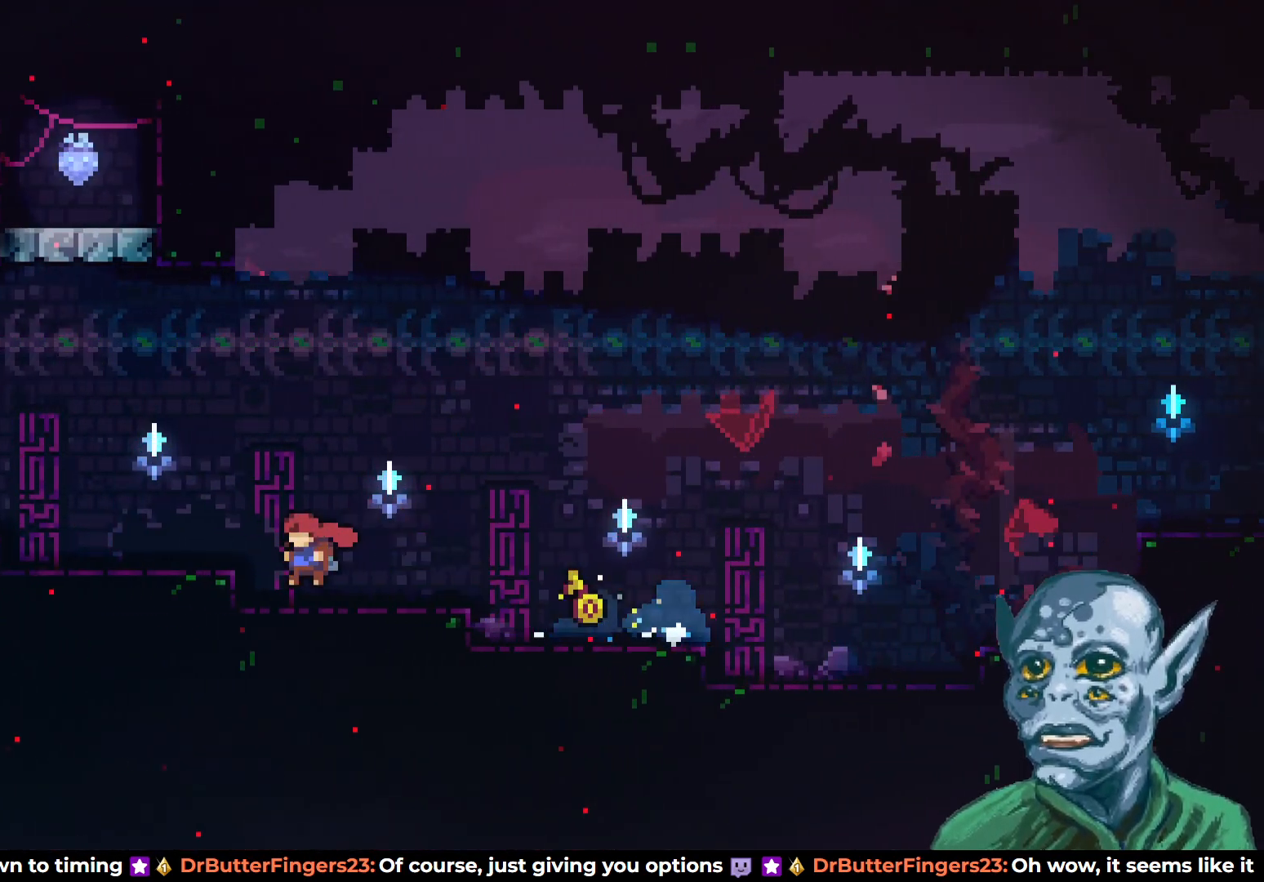
{"buttons": ["DPAD_RIGHT"], "left_stick": "center", "right_stick": "center", "events": [[150, "DPAD_LEFT", "up"], [267, "DPAD_RIGHT", "down"]]}
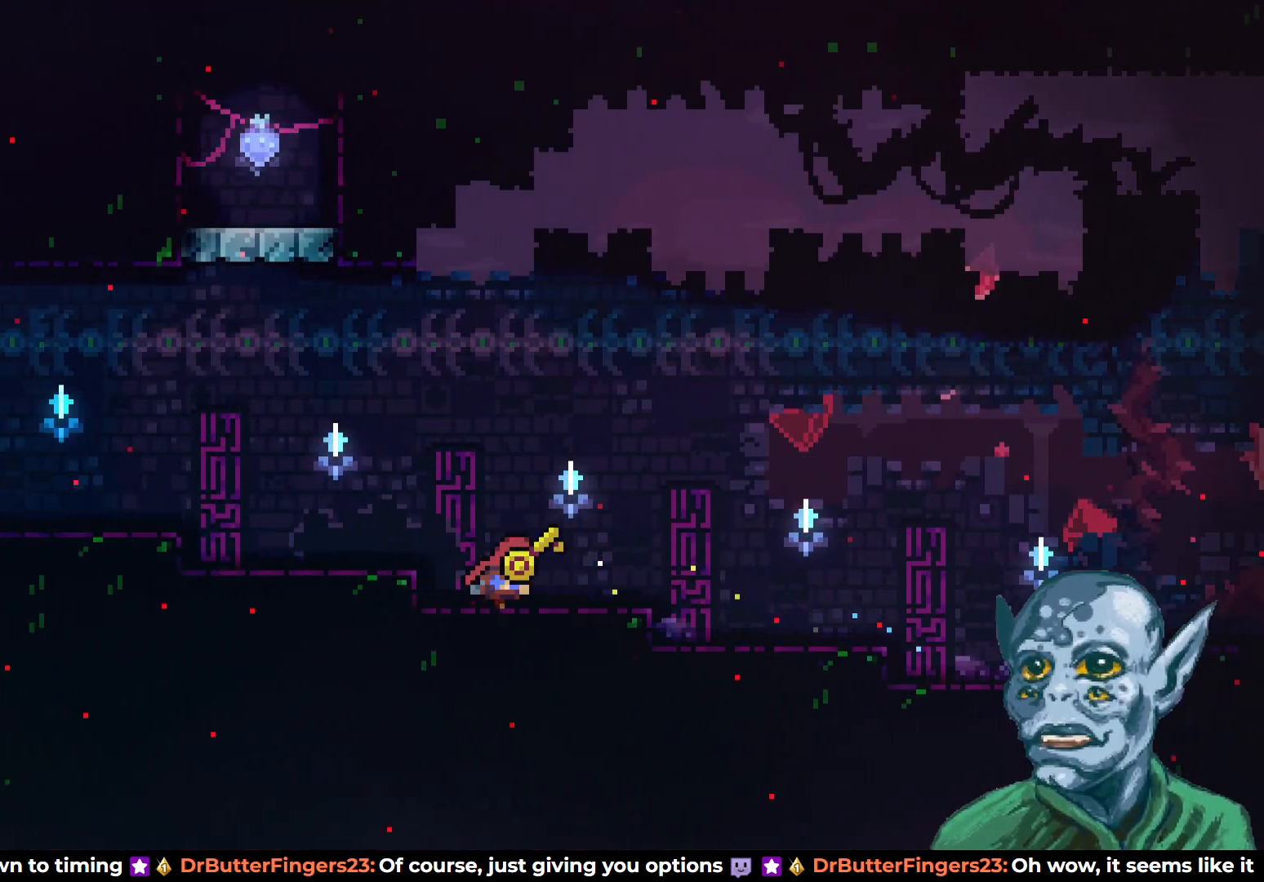
{"buttons": [], "left_stick": "center", "right_stick": "center", "events": [[367, "DPAD_RIGHT", "up"]]}
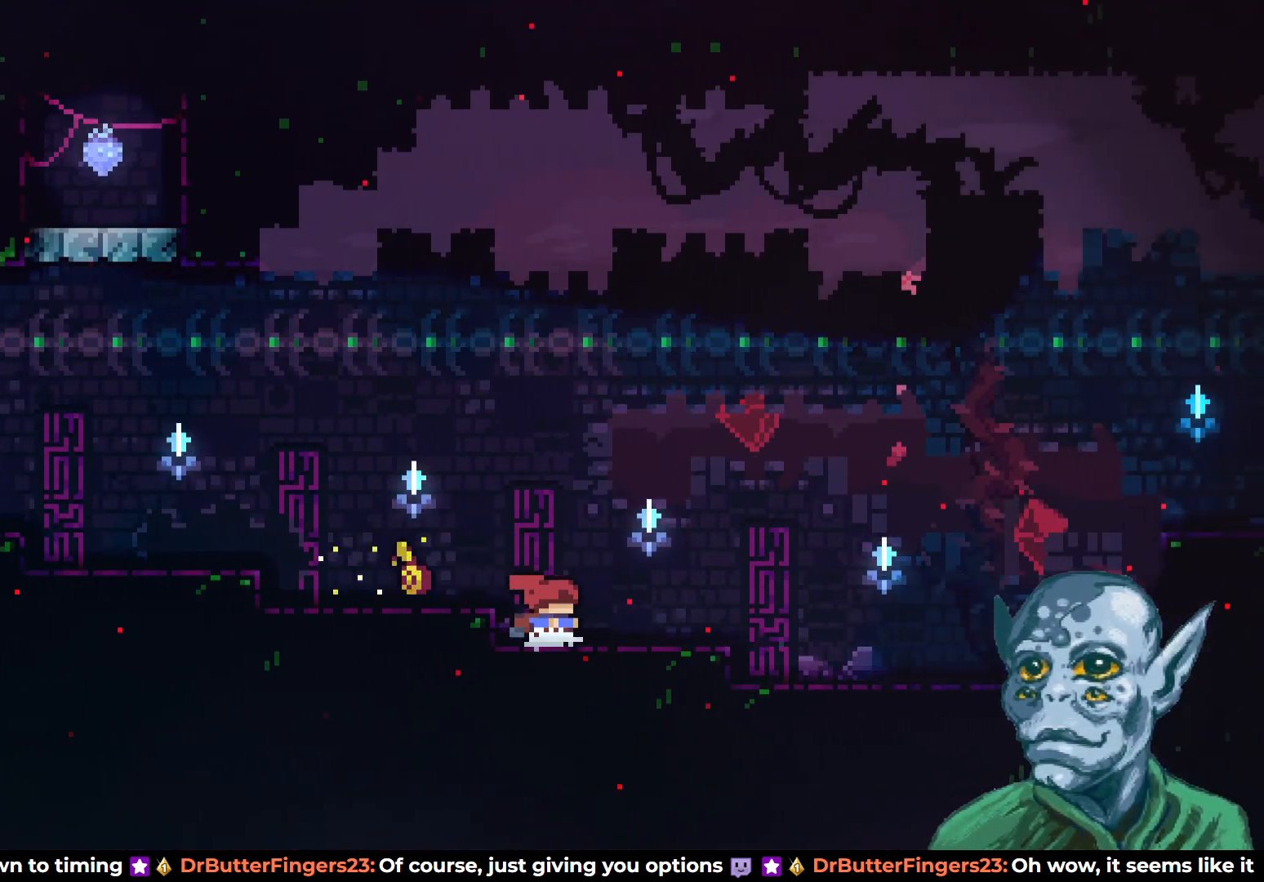
{"buttons": ["CROSS", "DPAD_LEFT"], "left_stick": "center", "right_stick": "center", "events": [[200, "DPAD_DOWN", "down"], [200, "DPAD_RIGHT", "down"], [267, "SQUARE", "down"], [383, "DPAD_DOWN", "up"], [383, "SQUARE", "up"], [417, "DPAD_RIGHT", "up"], [433, "DPAD_LEFT", "down"], [450, "CROSS", "down"]]}
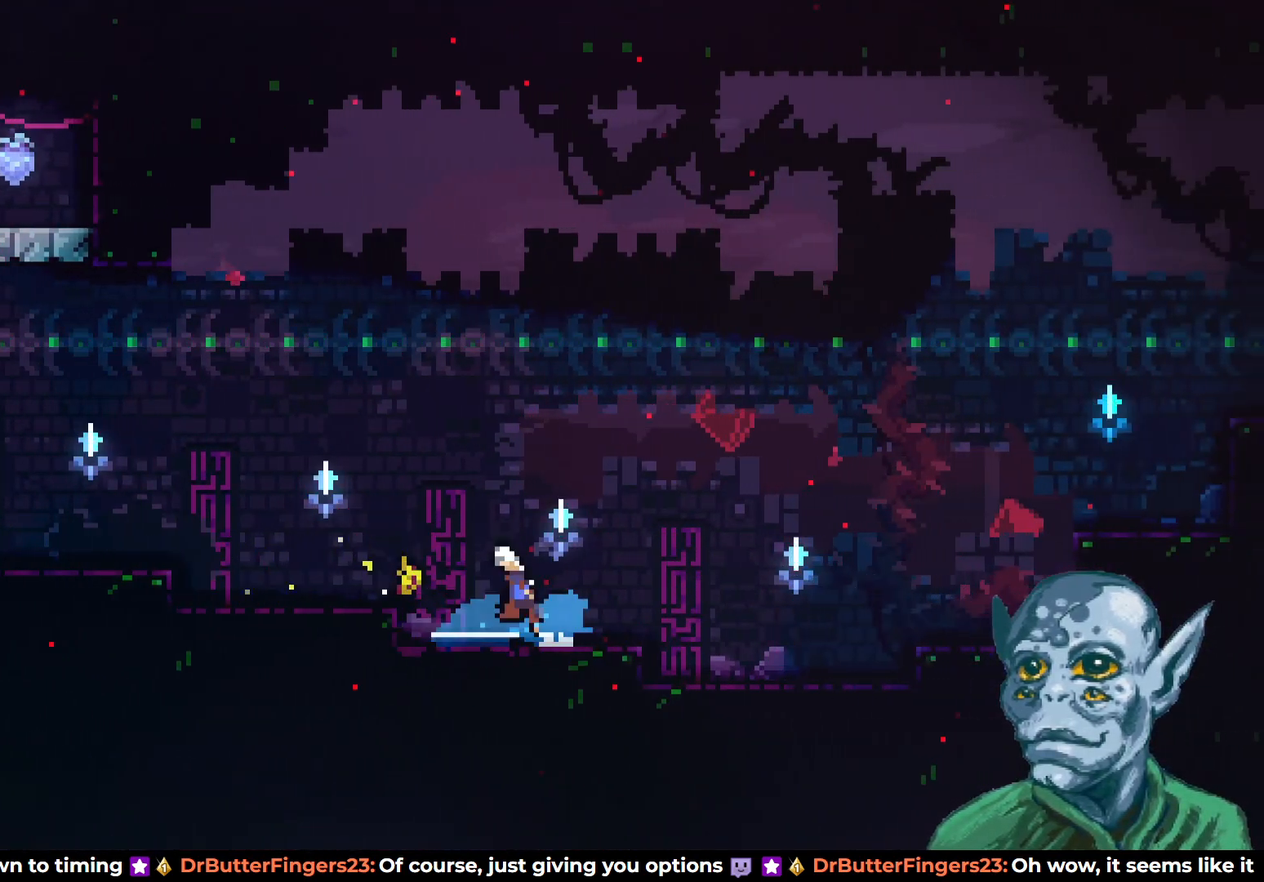
{"buttons": [], "left_stick": "center", "right_stick": "center", "events": [[150, "CROSS", "up"], [400, "DPAD_LEFT", "up"]]}
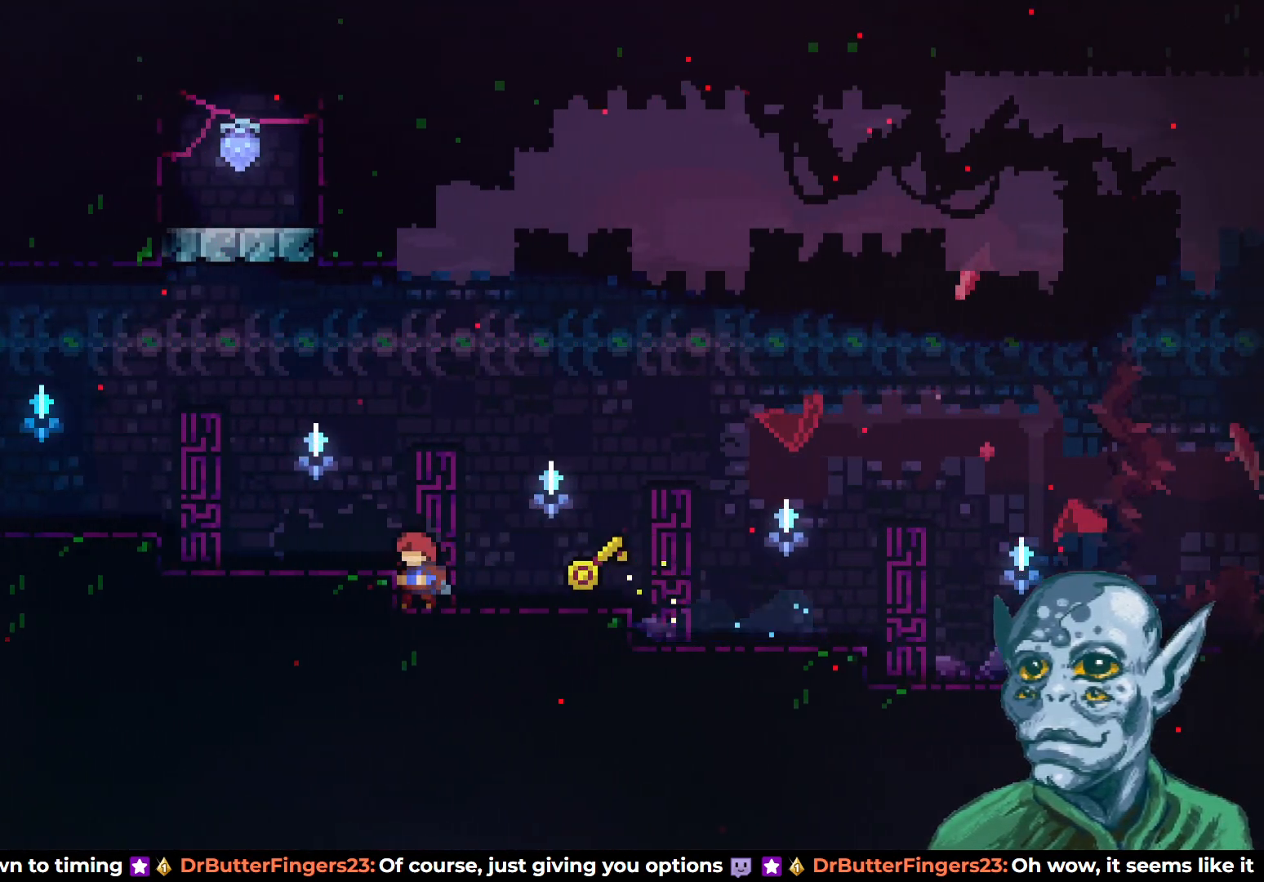
{"buttons": ["DPAD_RIGHT"], "left_stick": "center", "right_stick": "center", "events": [[50, "DPAD_RIGHT", "down"]]}
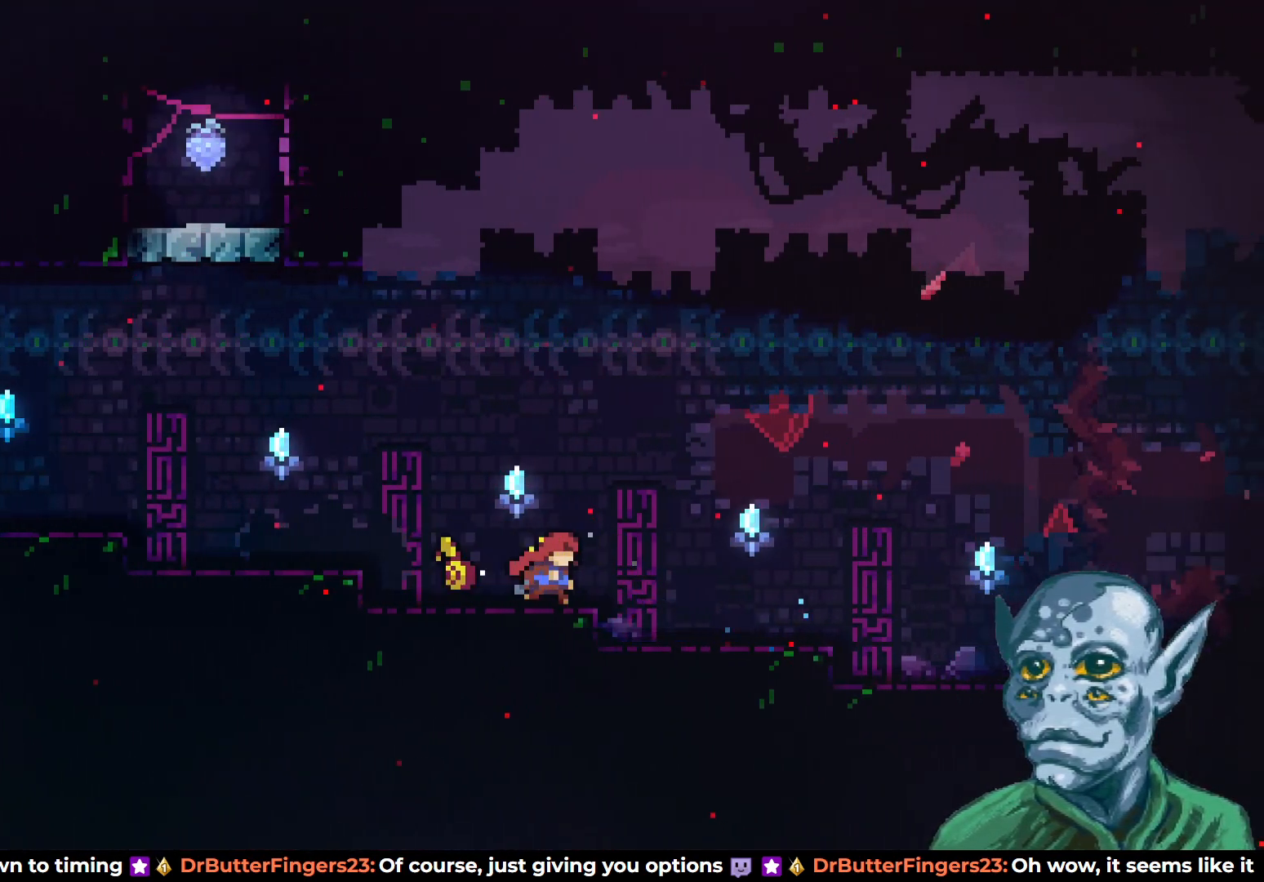
{"buttons": ["DPAD_DOWN", "DPAD_RIGHT"], "left_stick": "center", "right_stick": "center", "events": [[167, "DPAD_RIGHT", "up"], [367, "DPAD_RIGHT", "down"], [383, "DPAD_DOWN", "down"]]}
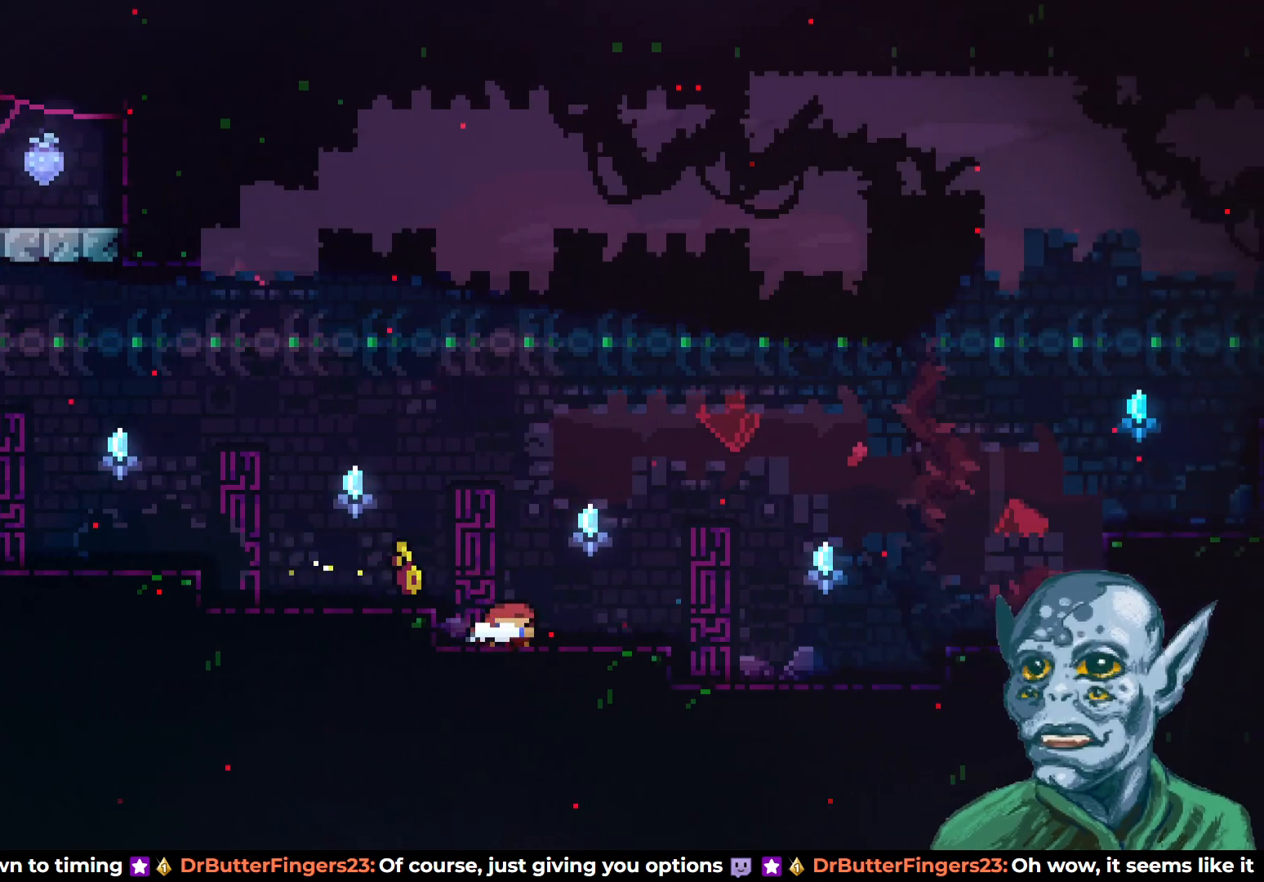
{"buttons": ["DPAD_LEFT"], "left_stick": "center", "right_stick": "center", "events": [[17, "SQUARE", "down"], [133, "SQUARE", "up"], [150, "DPAD_DOWN", "up"], [167, "DPAD_RIGHT", "up"], [183, "CROSS", "down"], [183, "DPAD_LEFT", "down"], [433, "CROSS", "up"]]}